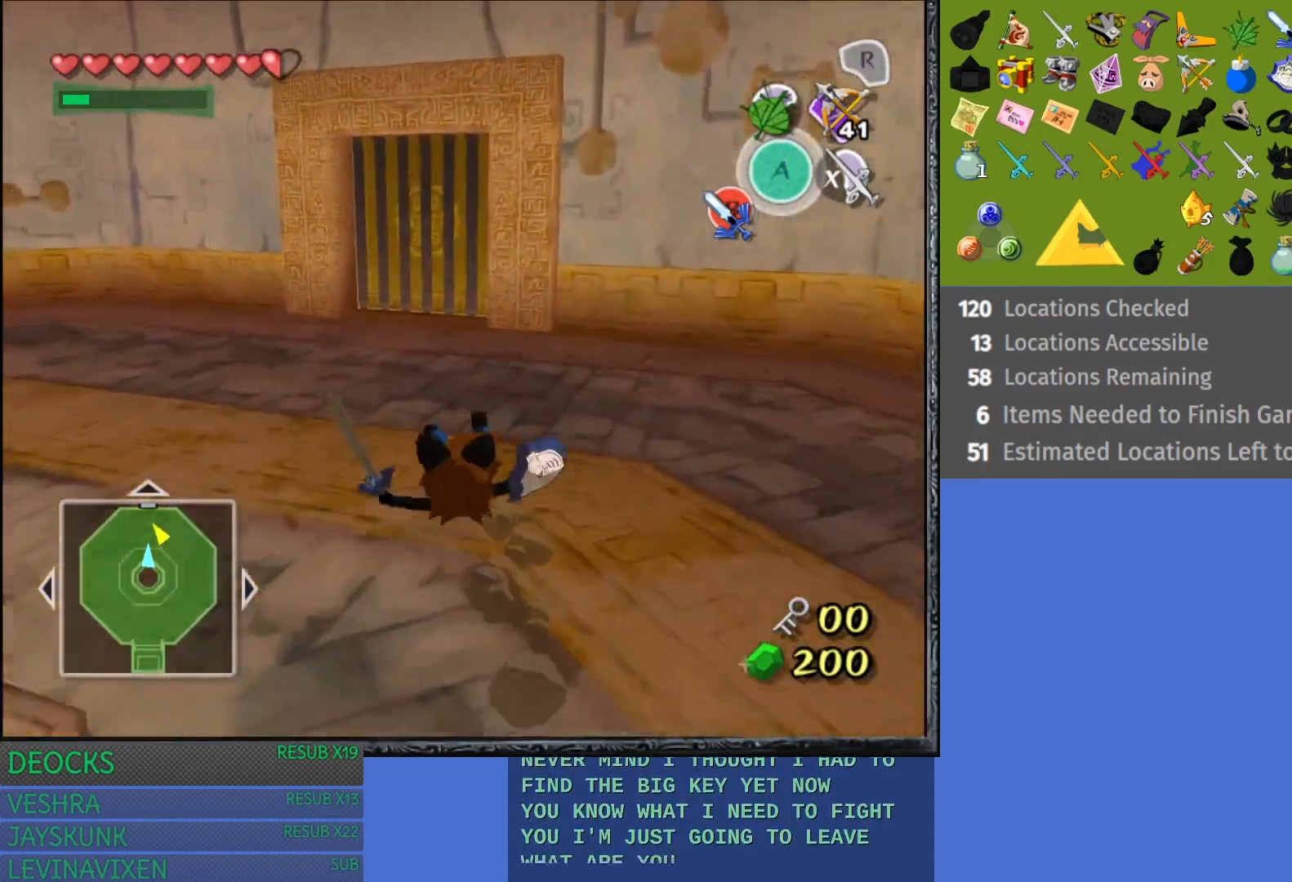
Gameplay with a controller (PlayStation layout); each line is a JSON object with the inputs held at the frame after it. "events" lists button and stick changes between this image and that frame as [ms after this image, input, new state], when the widget could be followed in between. Not read: L3 R3.
{"buttons": [], "left_stick": "down-left", "right_stick": "center", "events": [[50, "left_stick", "left"], [183, "left_stick", "down-left"]]}
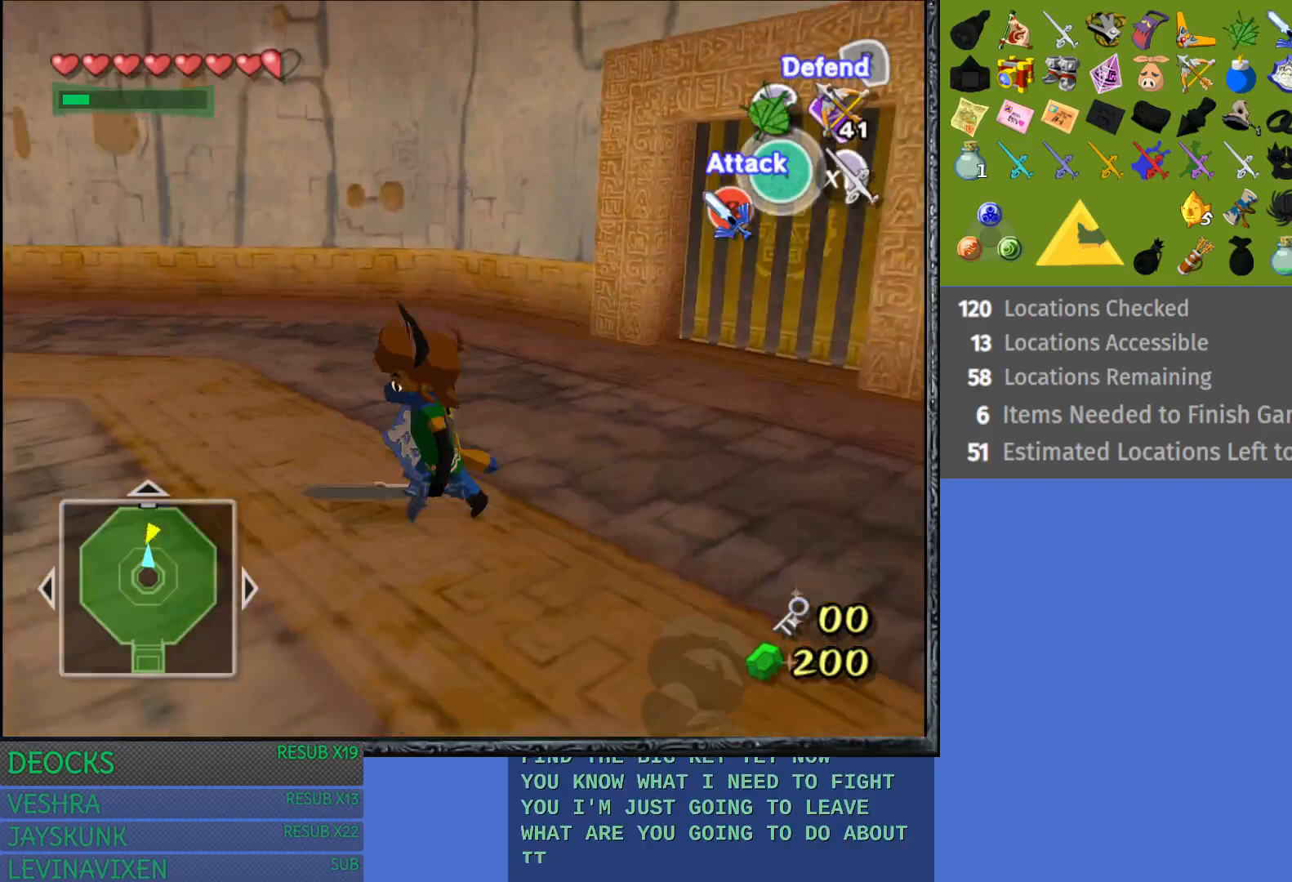
{"buttons": [], "left_stick": "down-left", "right_stick": "center", "events": []}
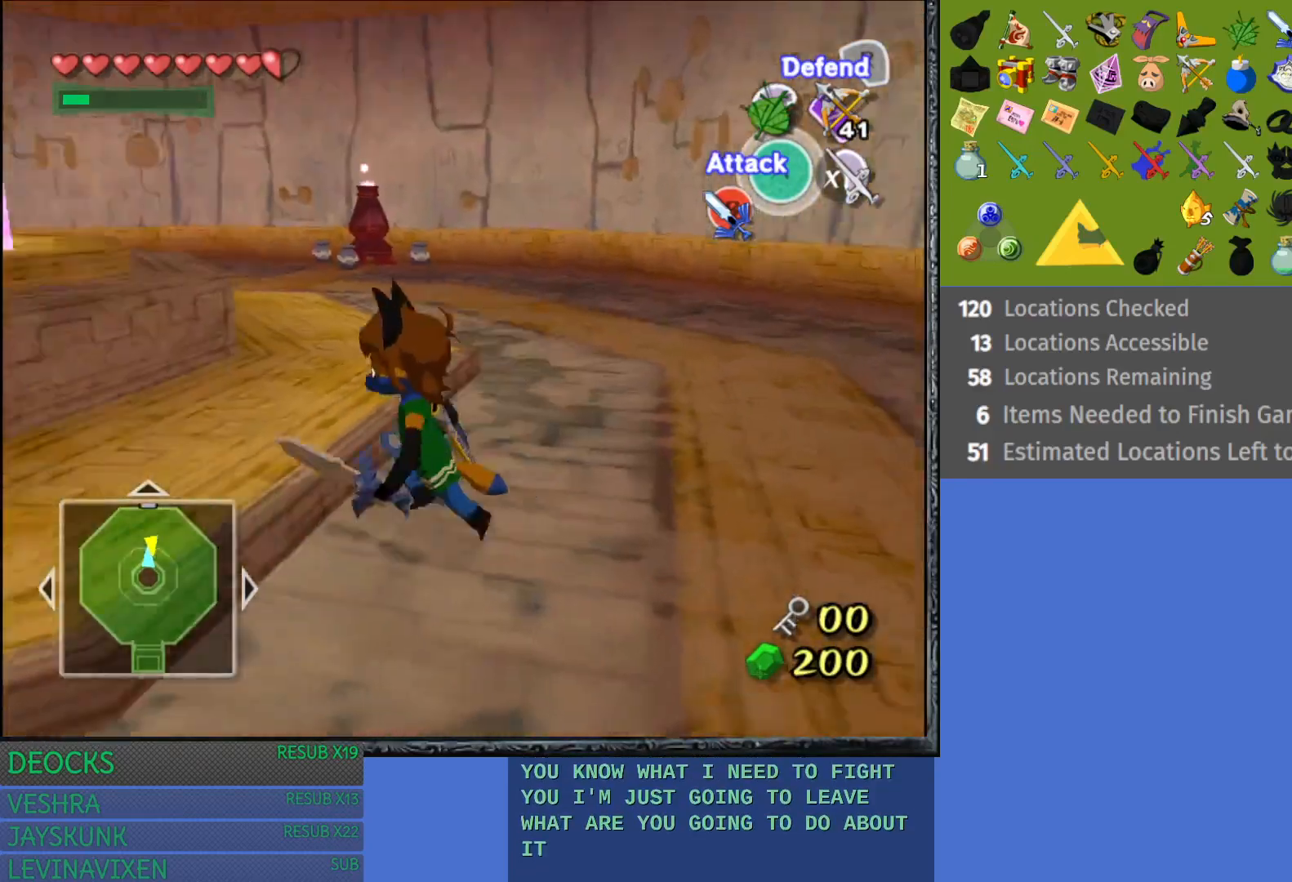
{"buttons": [], "left_stick": "up-left", "right_stick": "center", "events": [[200, "left_stick", "left"], [450, "left_stick", "up-left"]]}
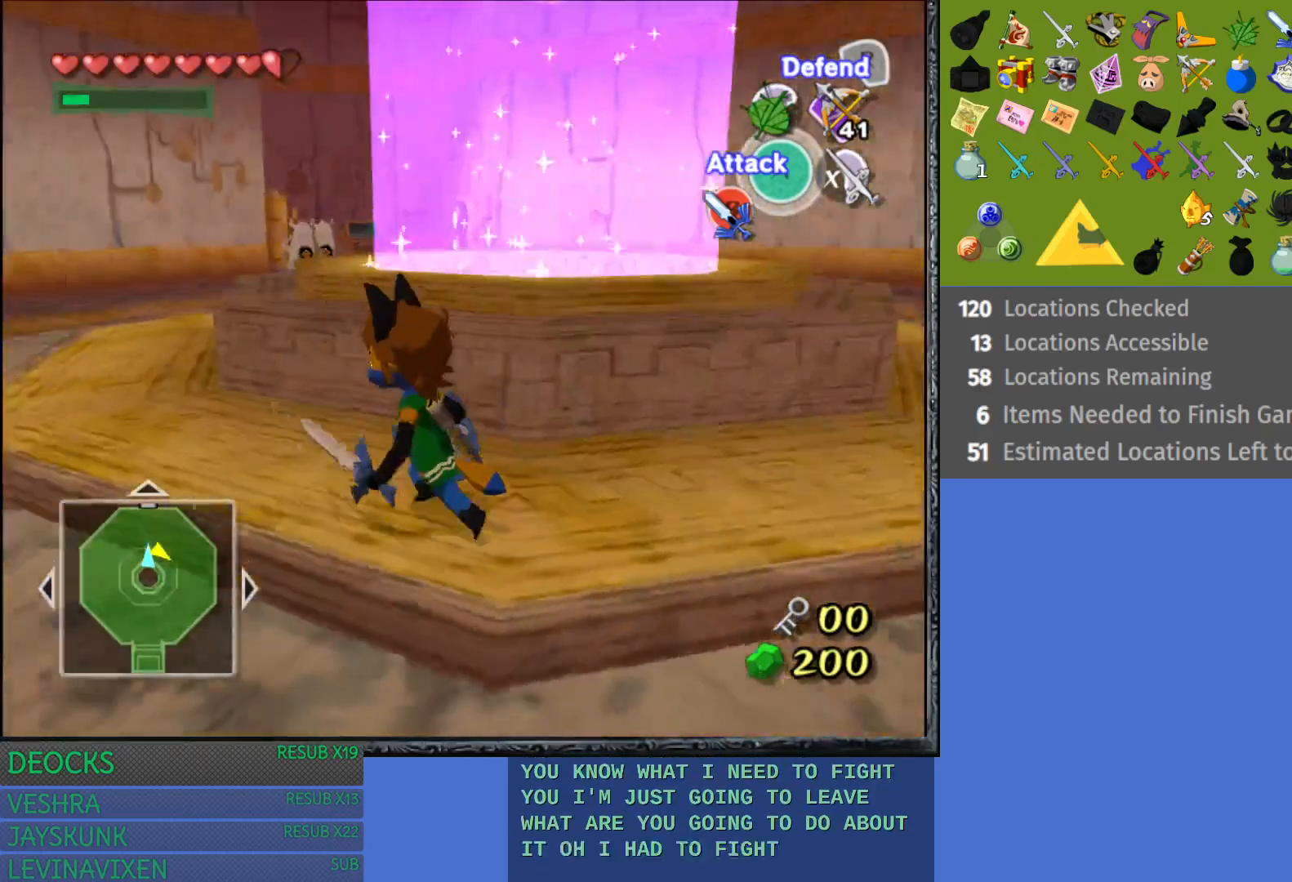
{"buttons": [], "left_stick": "up", "right_stick": "center", "events": [[117, "left_stick", "up"], [367, "CROSS", "down"], [483, "CROSS", "up"]]}
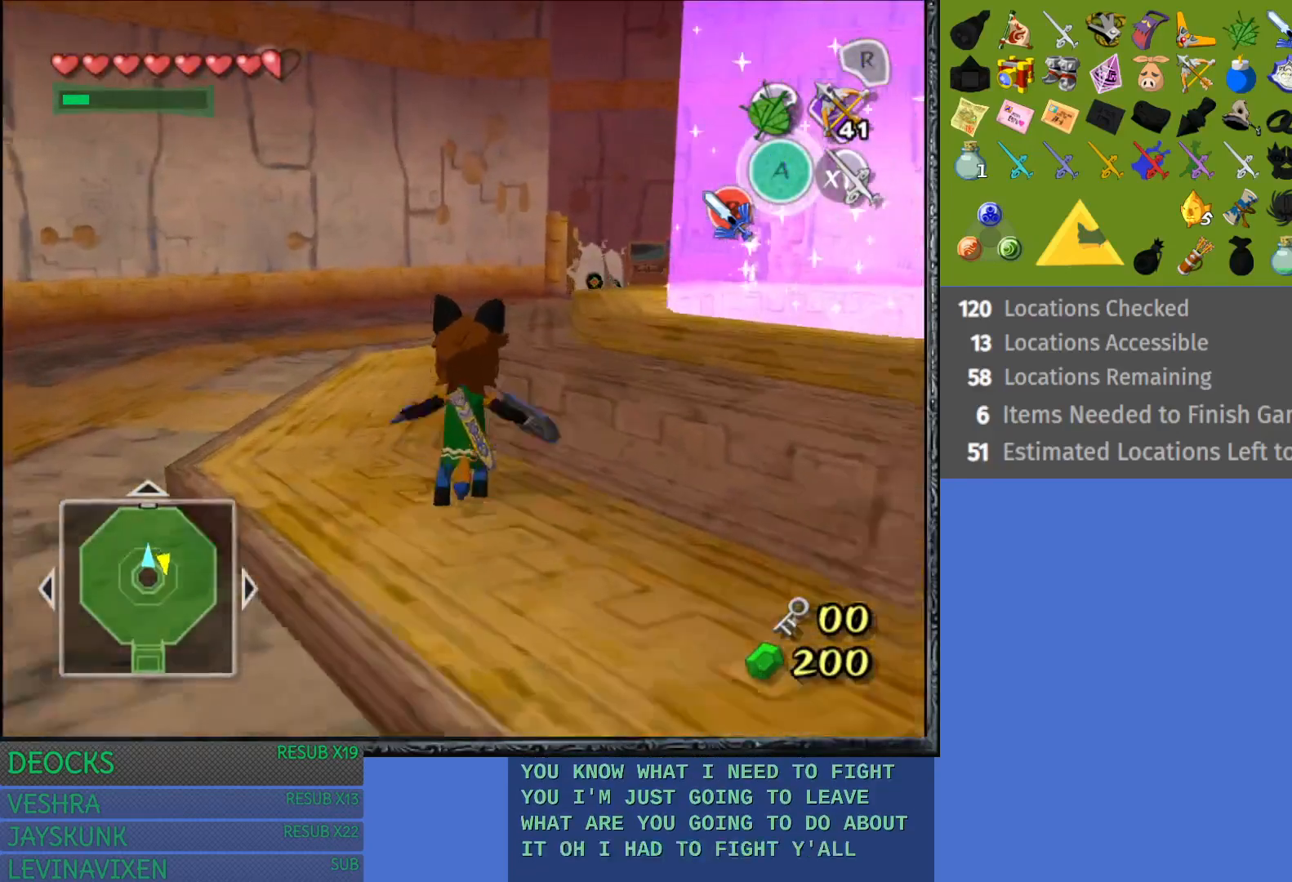
{"buttons": [], "left_stick": "up", "right_stick": "center", "events": [[67, "CROSS", "down"], [183, "CROSS", "up"], [250, "CROSS", "down"], [367, "CROSS", "up"]]}
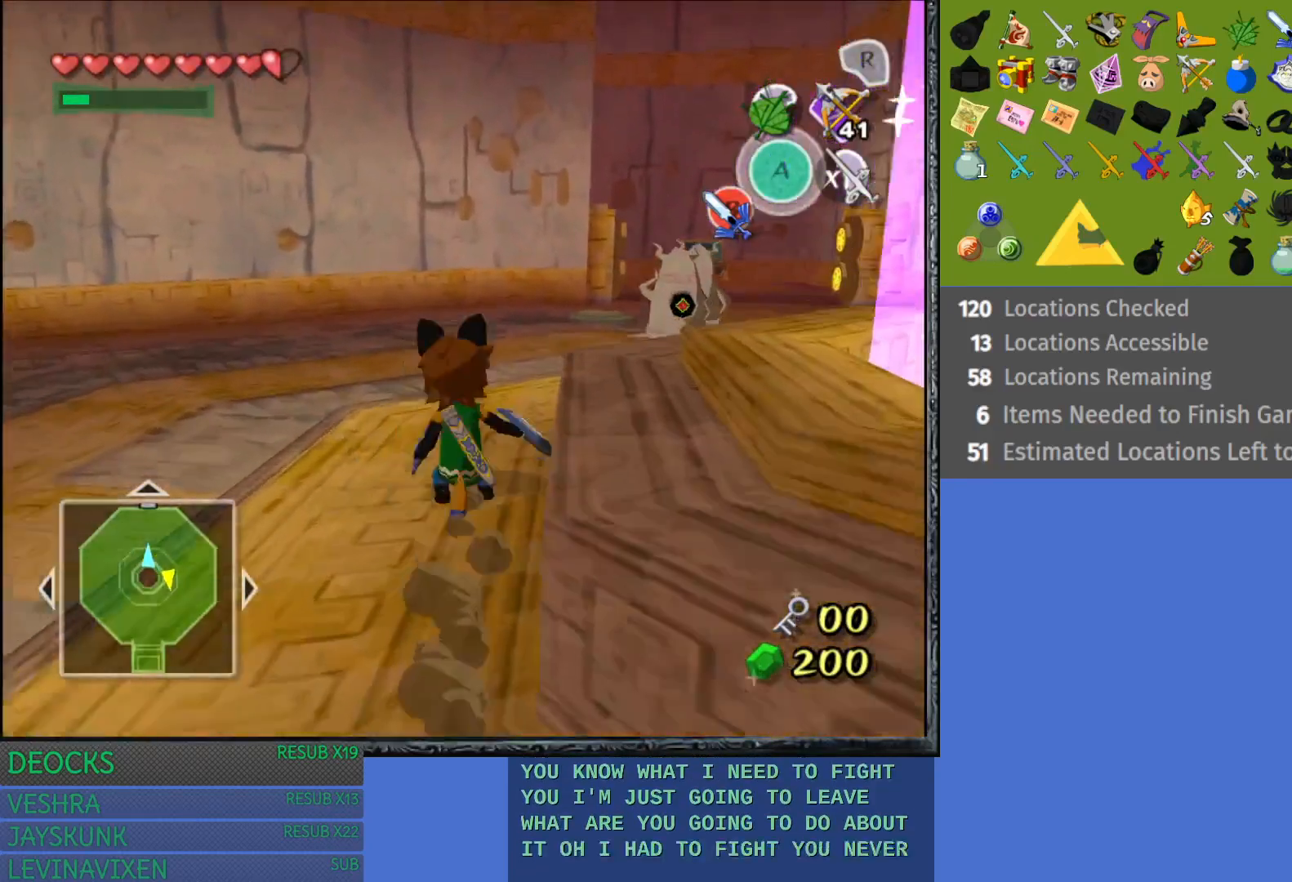
{"buttons": ["L1"], "left_stick": "up-left", "right_stick": "center", "events": [[267, "L1", "down"], [417, "left_stick", "up-left"]]}
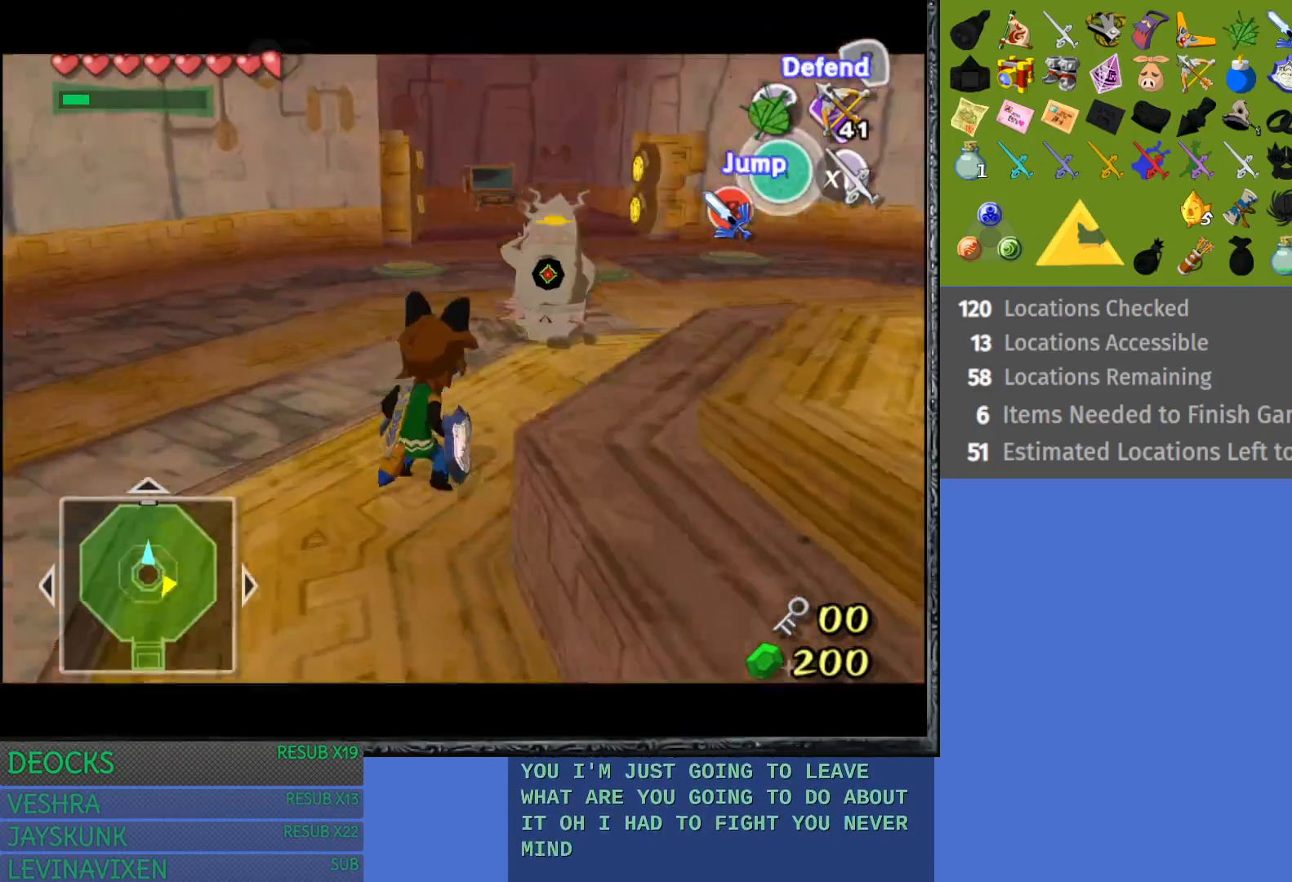
{"buttons": ["L1"], "left_stick": "up-left", "right_stick": "center", "events": []}
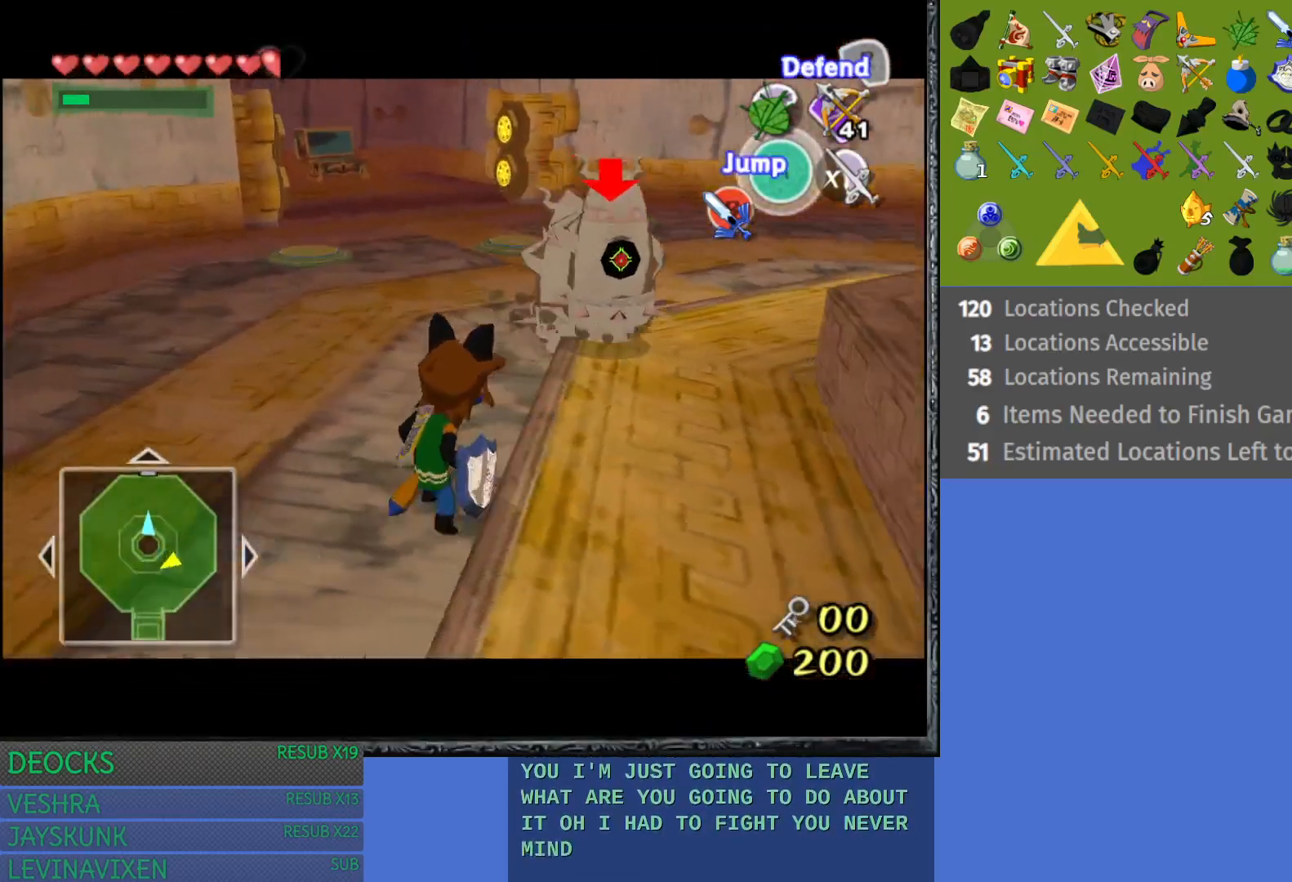
{"buttons": ["L1"], "left_stick": "up", "right_stick": "center", "events": [[50, "left_stick", "up"]]}
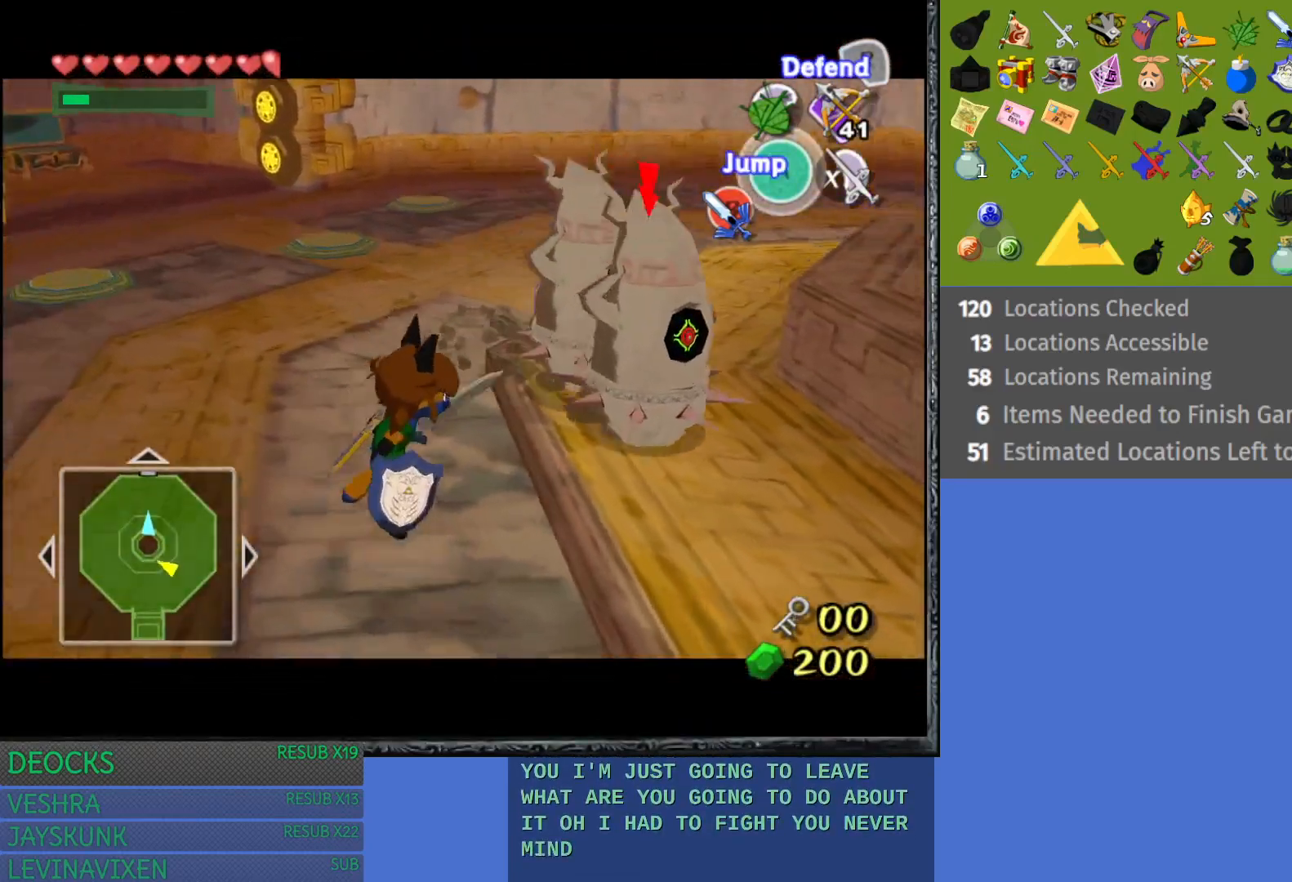
{"buttons": ["SQUARE", "L1"], "left_stick": "up-right", "right_stick": "center", "events": [[417, "SQUARE", "down"], [433, "left_stick", "up-right"]]}
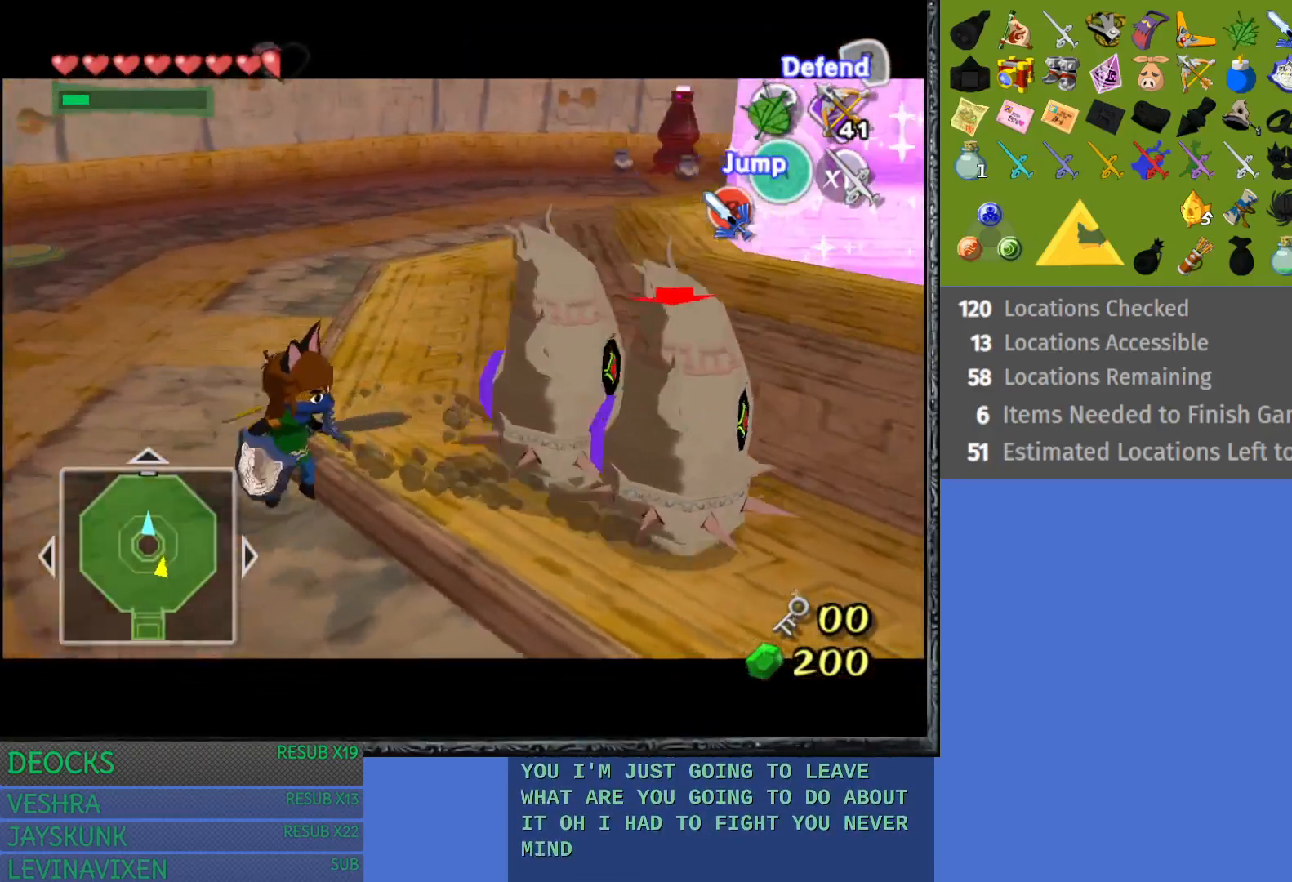
{"buttons": ["L1"], "left_stick": "down-left", "right_stick": "center", "events": [[17, "left_stick", "right"], [100, "SQUARE", "up"], [283, "left_stick", "down"], [500, "left_stick", "down-left"]]}
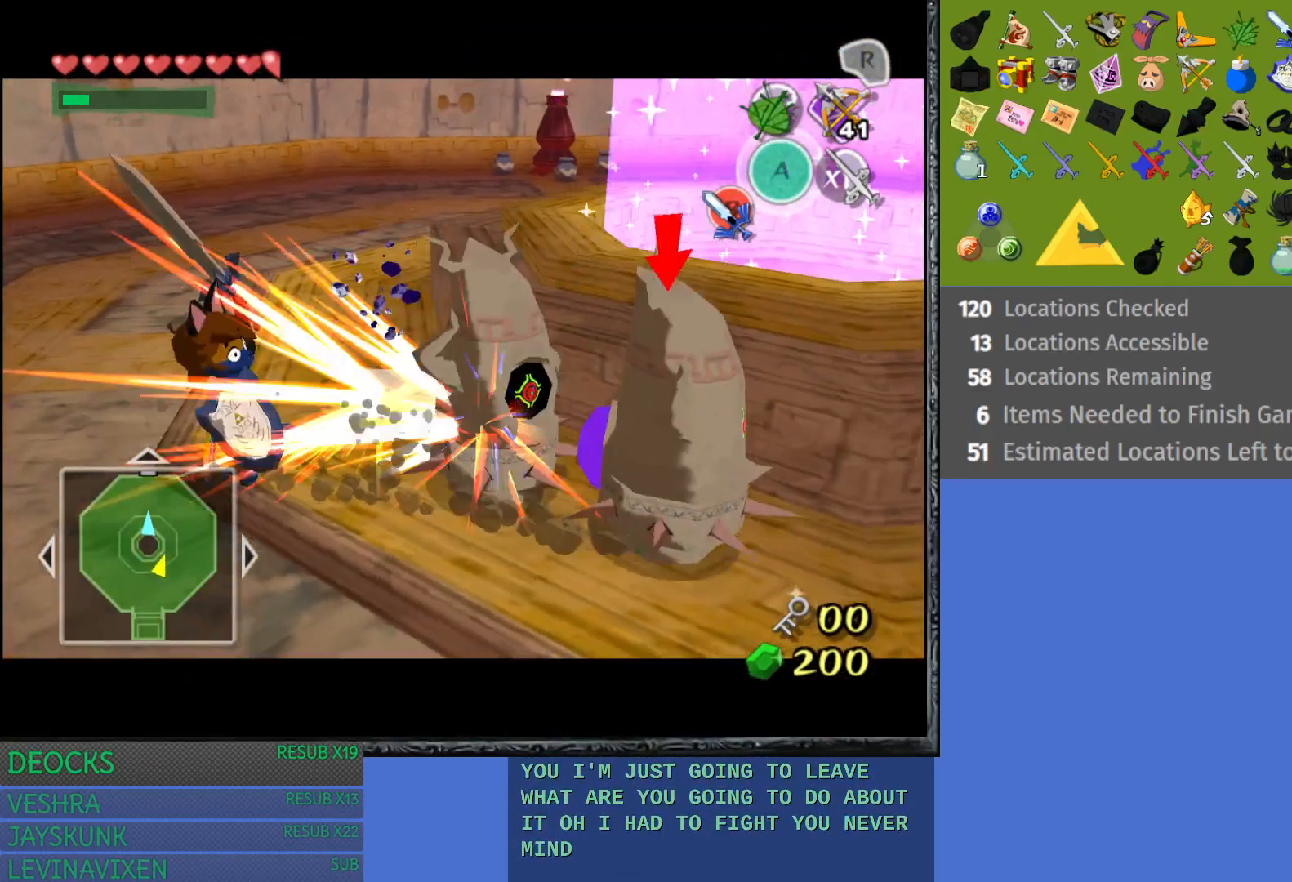
{"buttons": ["L1"], "left_stick": "down", "right_stick": "center", "events": [[300, "left_stick", "down"]]}
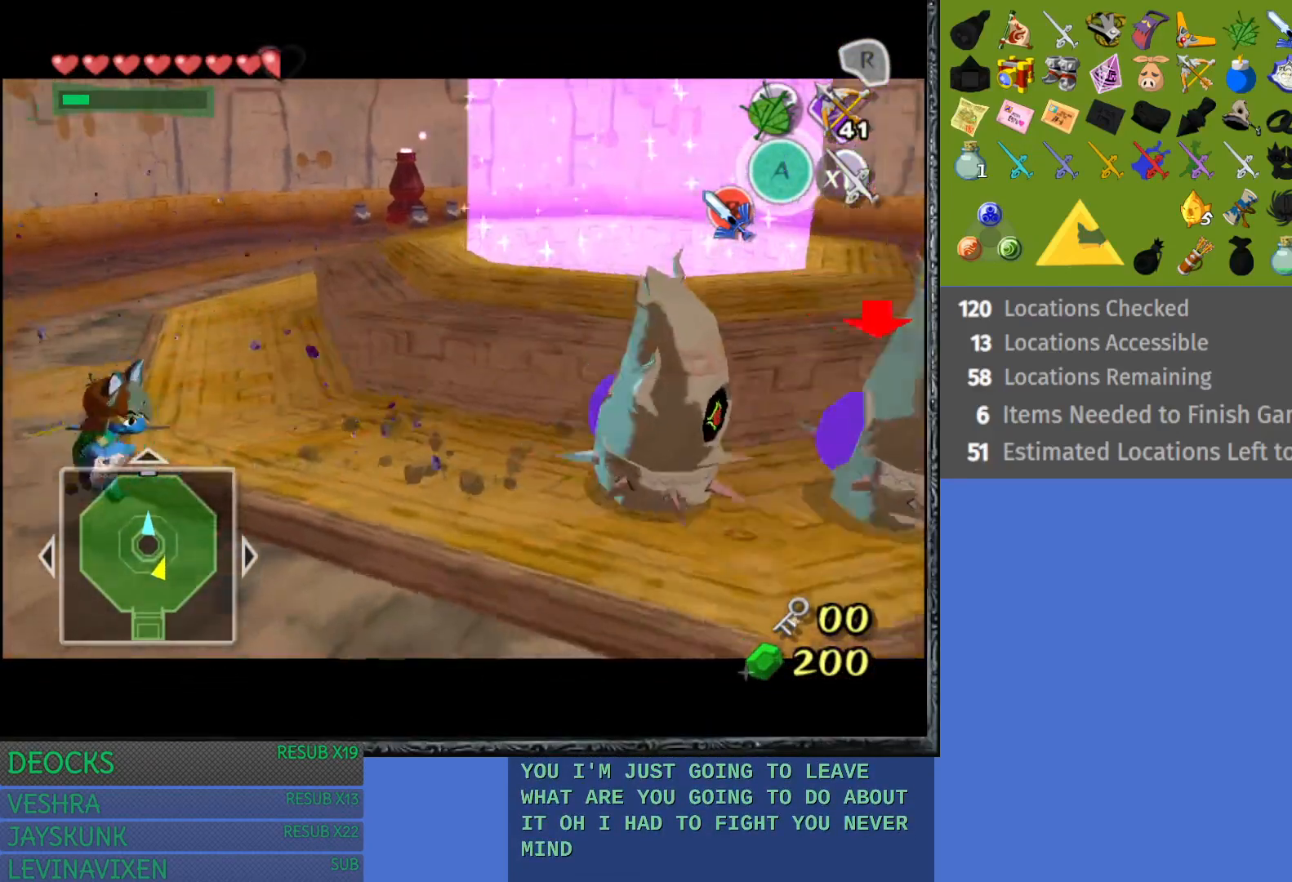
{"buttons": ["L1"], "left_stick": "right", "right_stick": "center", "events": [[67, "left_stick", "down-right"], [383, "left_stick", "right"]]}
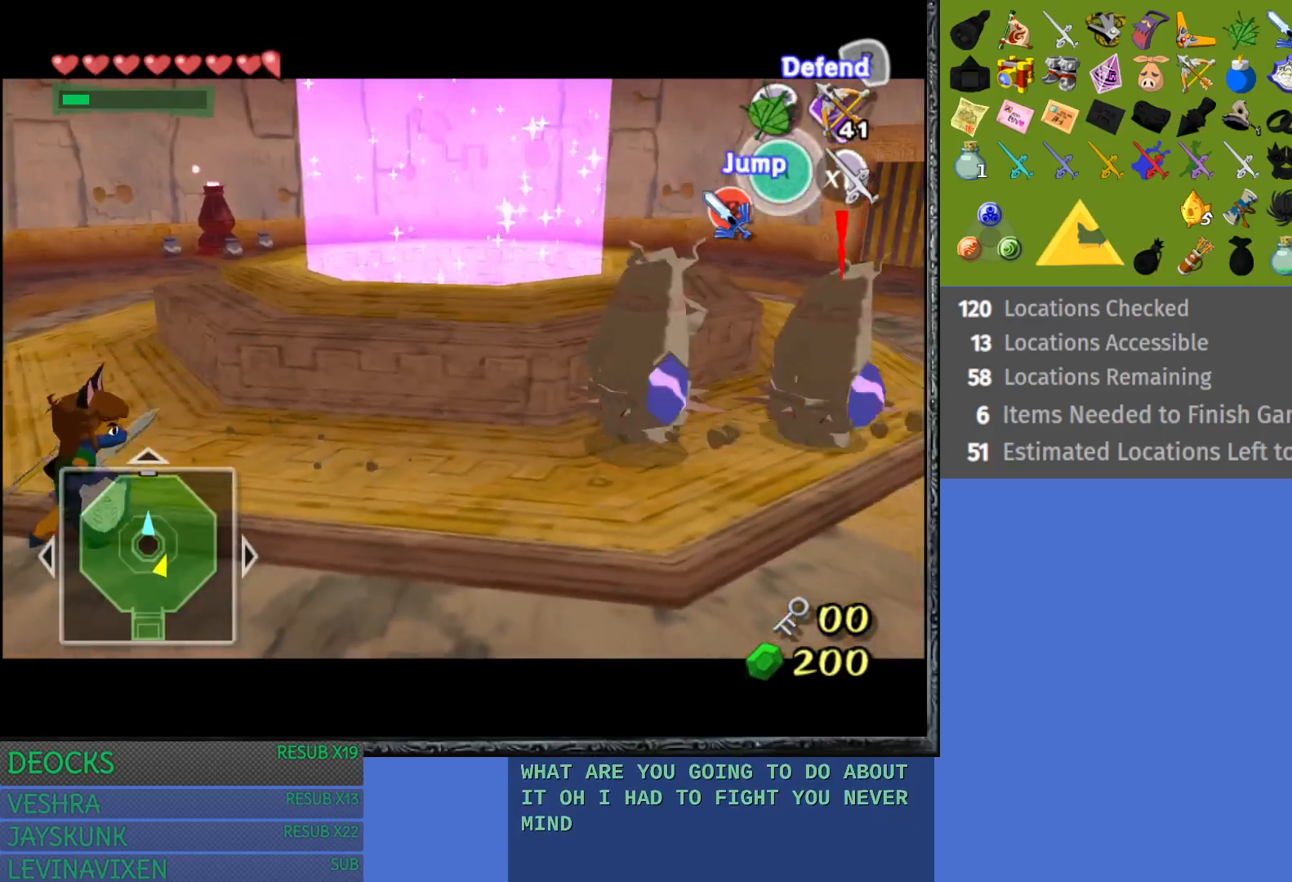
{"buttons": ["L1"], "left_stick": "down", "right_stick": "center", "events": [[167, "left_stick", "up-right"], [300, "left_stick", "center"], [383, "left_stick", "down"]]}
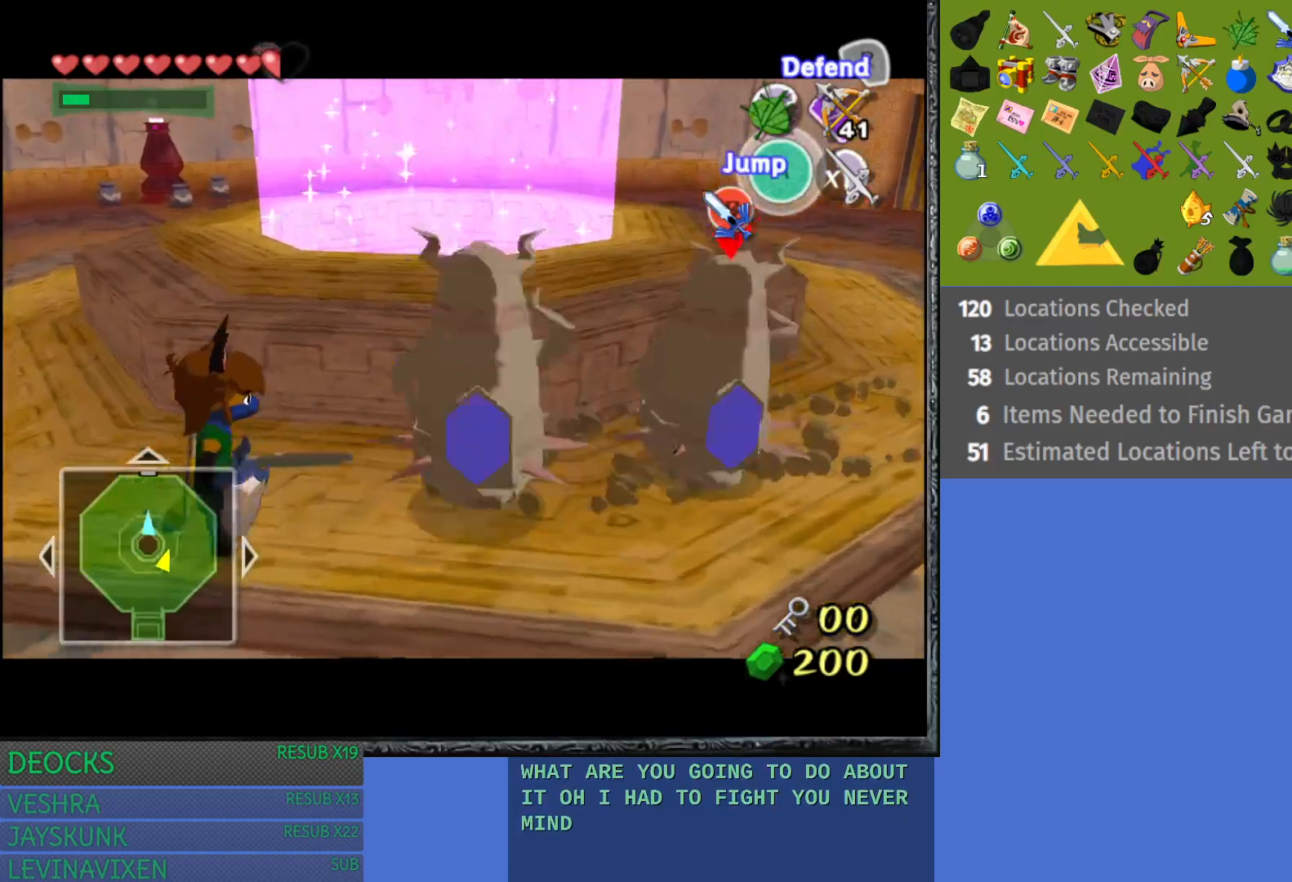
{"buttons": [], "left_stick": "down-right", "right_stick": "center", "events": [[467, "left_stick", "down-right"], [500, "L1", "up"]]}
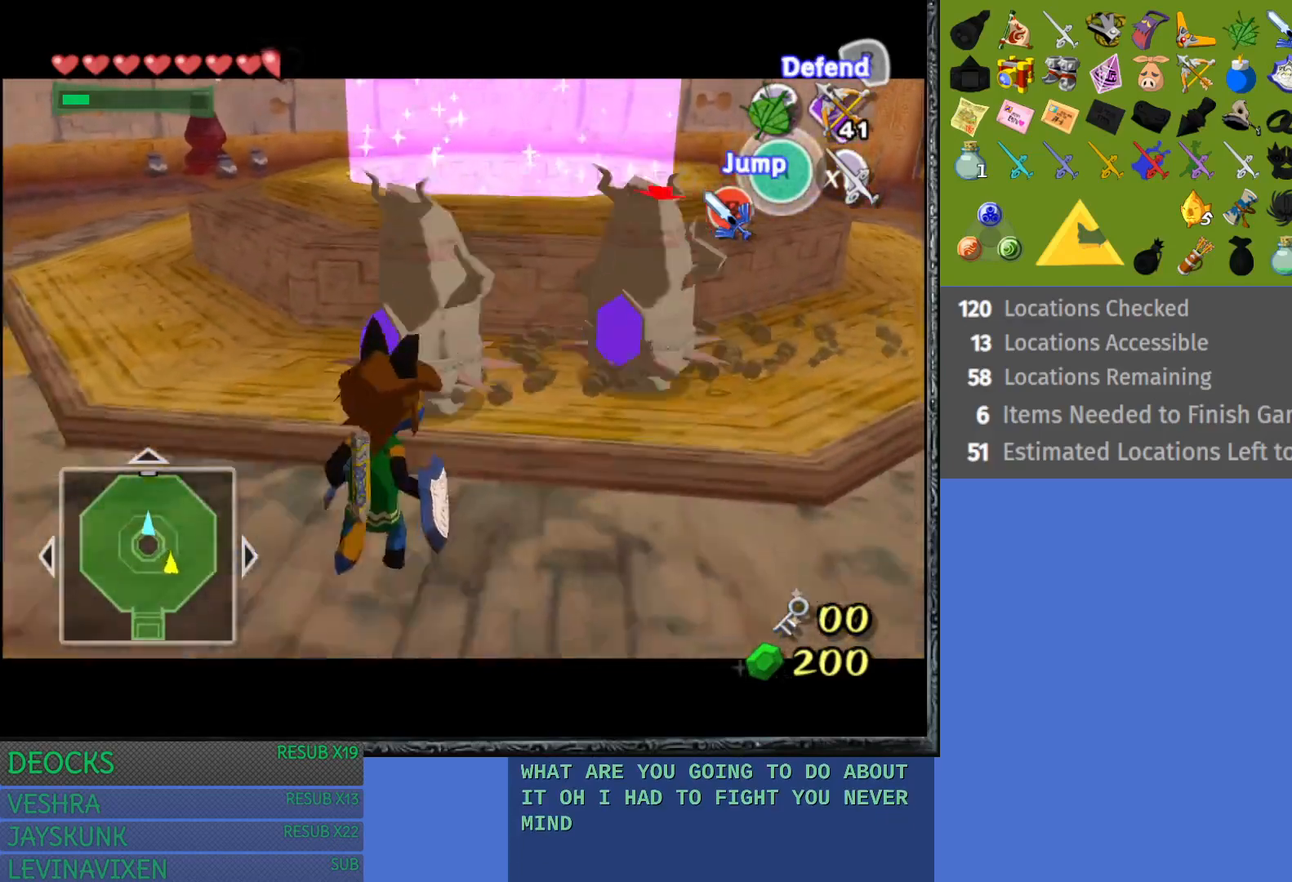
{"buttons": [], "left_stick": "up-right", "right_stick": "center", "events": [[150, "left_stick", "right"], [500, "left_stick", "up-right"]]}
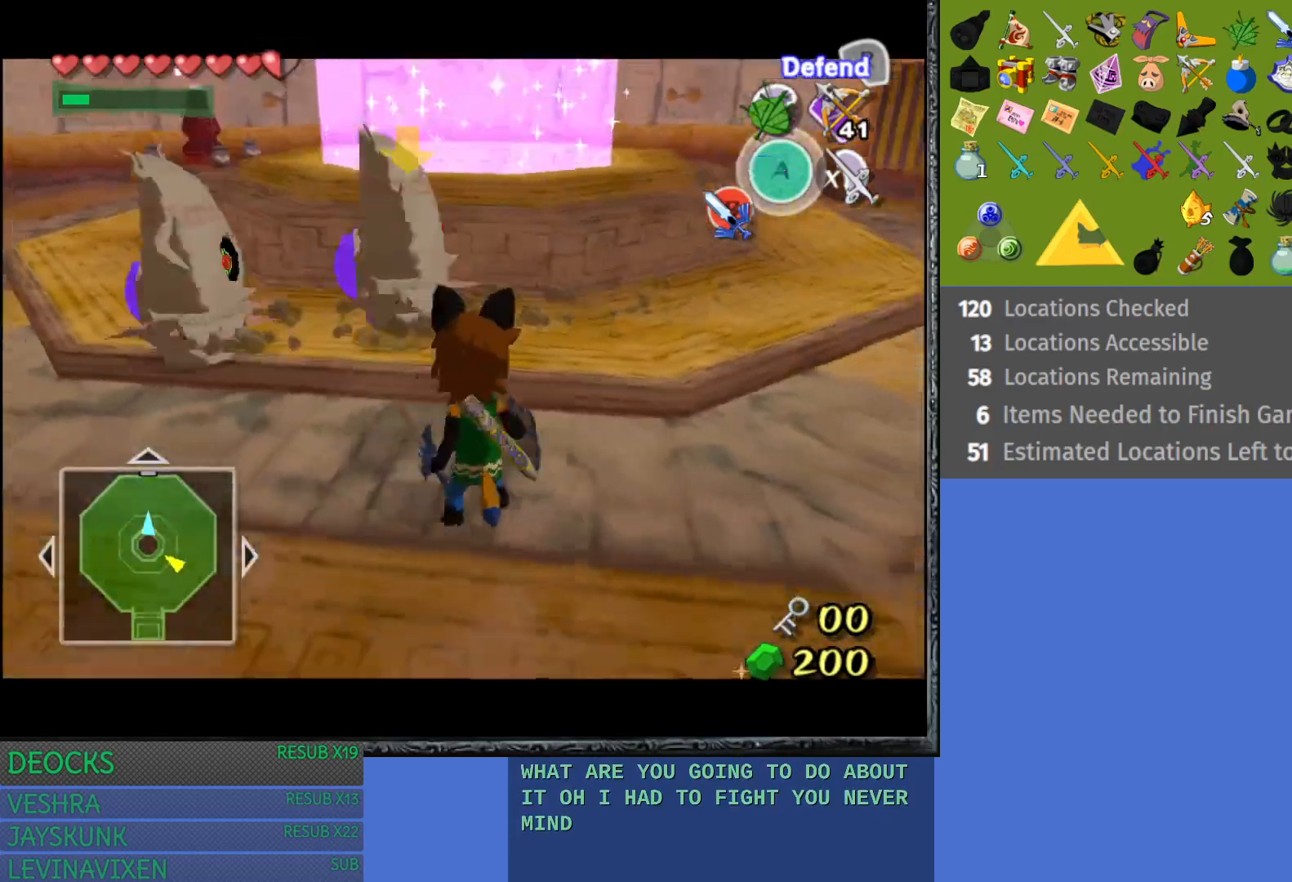
{"buttons": ["CROSS"], "left_stick": "up-right", "right_stick": "center", "events": [[383, "CROSS", "down"]]}
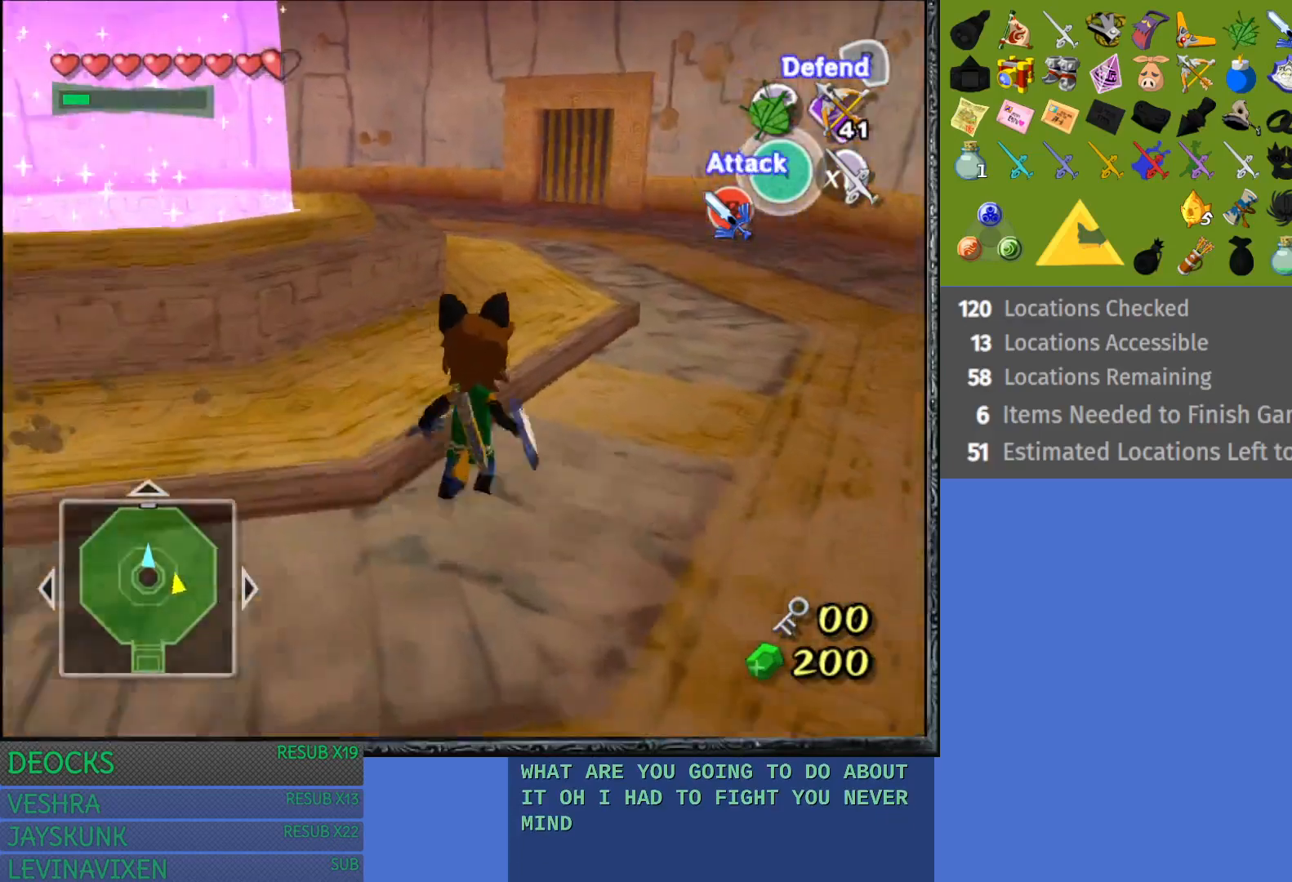
{"buttons": ["CROSS"], "left_stick": "up", "right_stick": "center", "events": [[67, "left_stick", "up"], [183, "CROSS", "up"], [300, "CROSS", "down"], [417, "CROSS", "up"], [500, "CROSS", "down"]]}
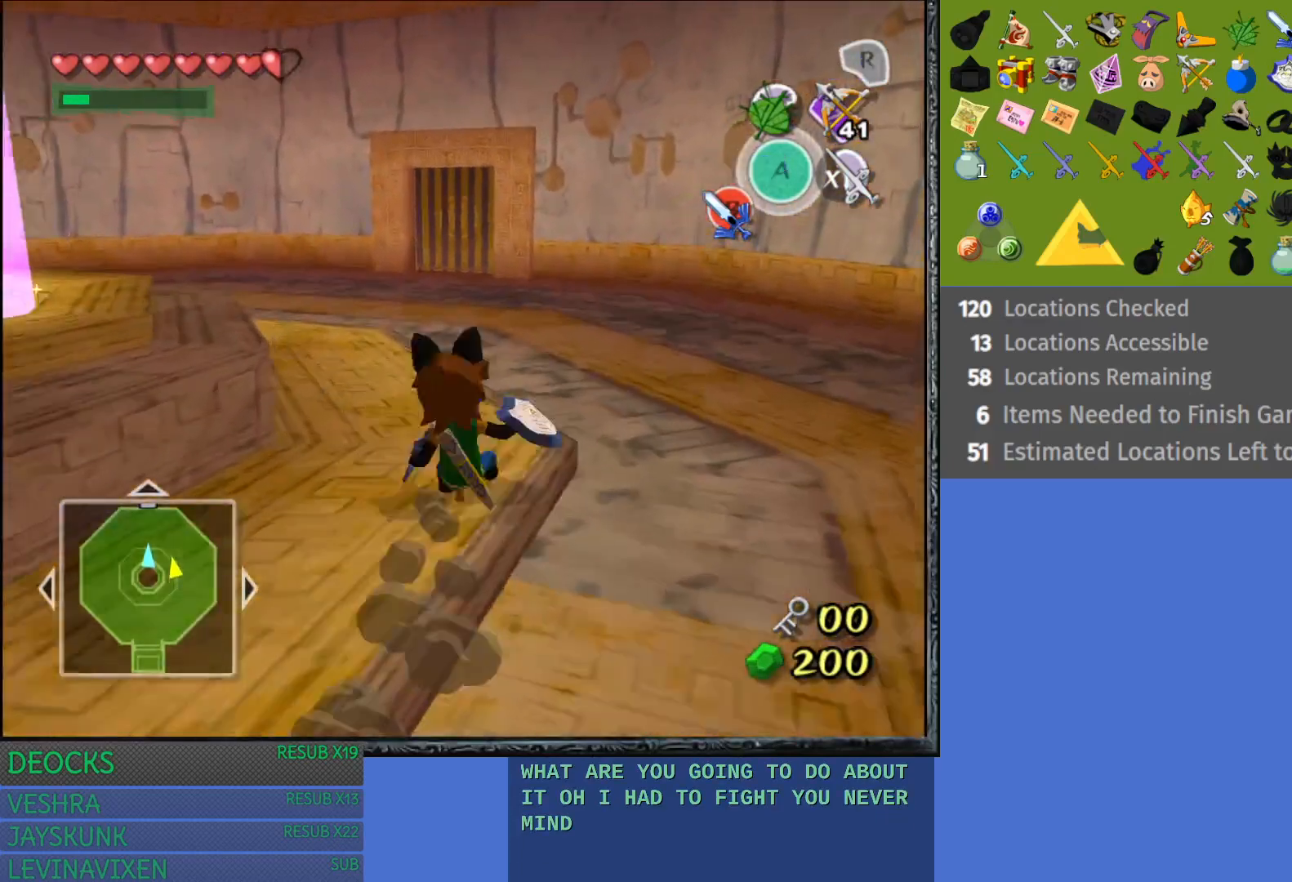
{"buttons": [], "left_stick": "up", "right_stick": "center", "events": [[100, "CROSS", "up"], [183, "CROSS", "down"], [283, "CROSS", "up"], [333, "CROSS", "down"], [467, "CROSS", "up"]]}
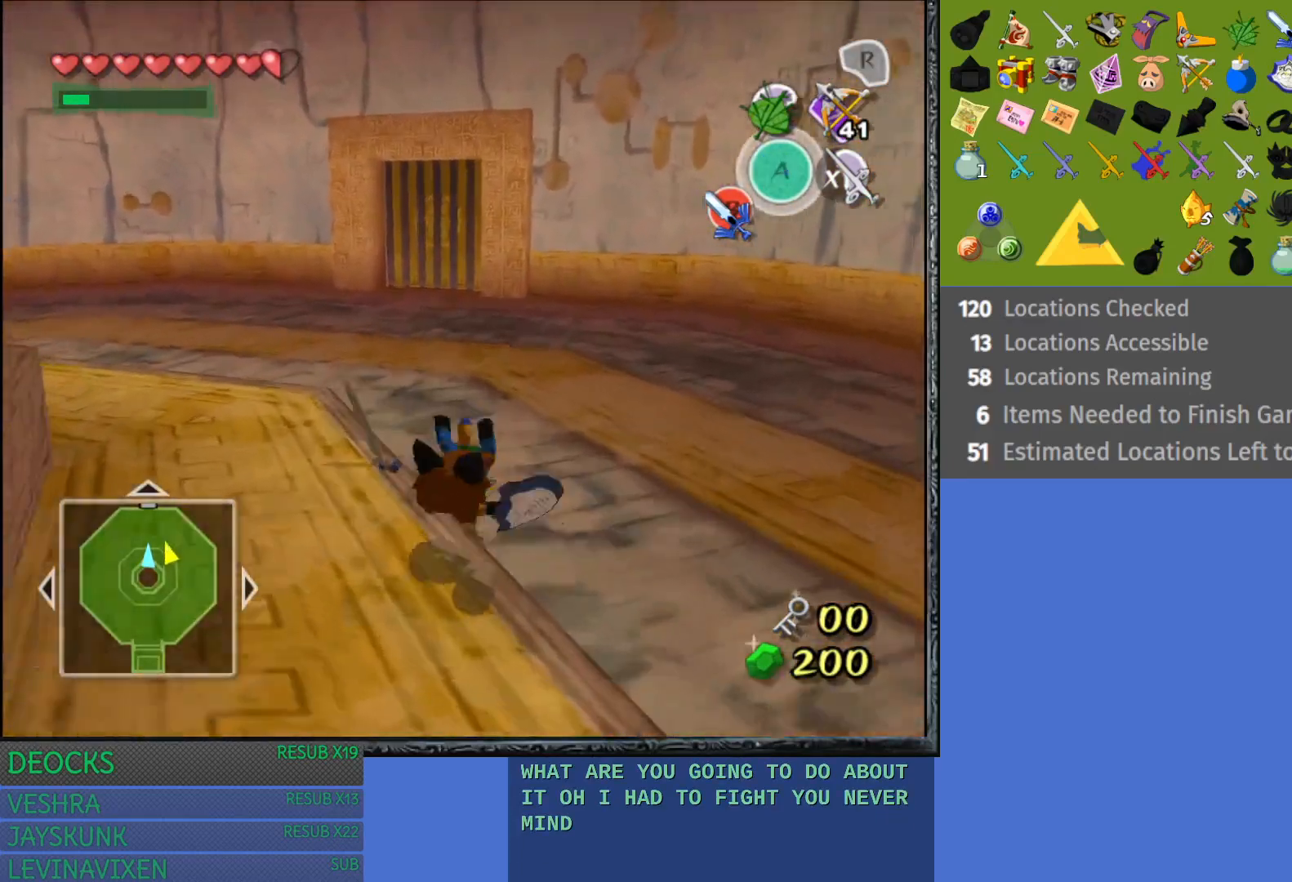
{"buttons": ["CROSS"], "left_stick": "up", "right_stick": "center", "events": [[67, "CROSS", "down"], [167, "CROSS", "up"], [217, "CROSS", "down"], [350, "CROSS", "up"], [400, "CROSS", "down"]]}
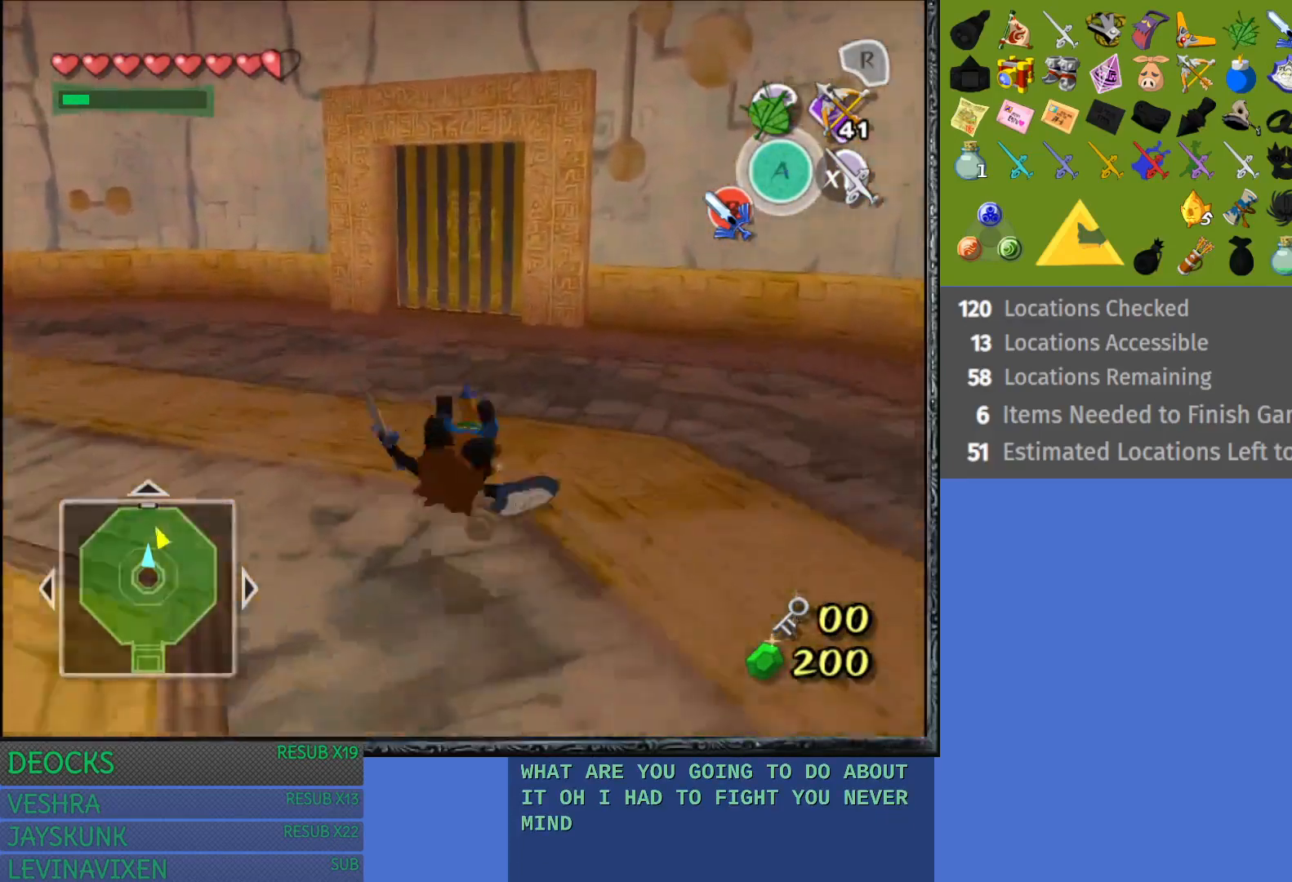
{"buttons": ["CROSS"], "left_stick": "up", "right_stick": "center", "events": [[33, "CROSS", "up"], [117, "CROSS", "down"], [233, "CROSS", "up"], [283, "CROSS", "down"], [417, "CROSS", "up"], [467, "CROSS", "down"]]}
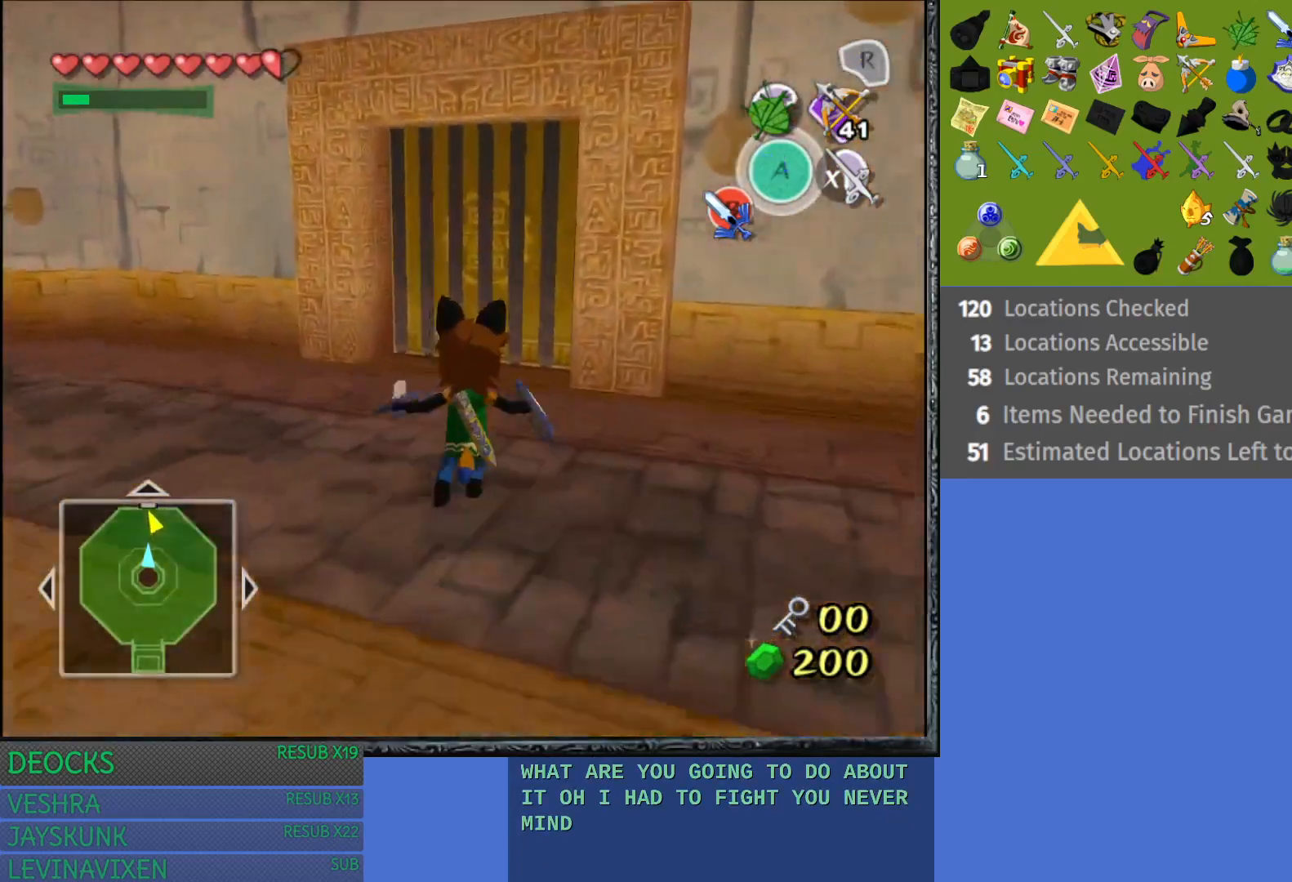
{"buttons": [], "left_stick": "up", "right_stick": "center", "events": [[100, "CROSS", "up"]]}
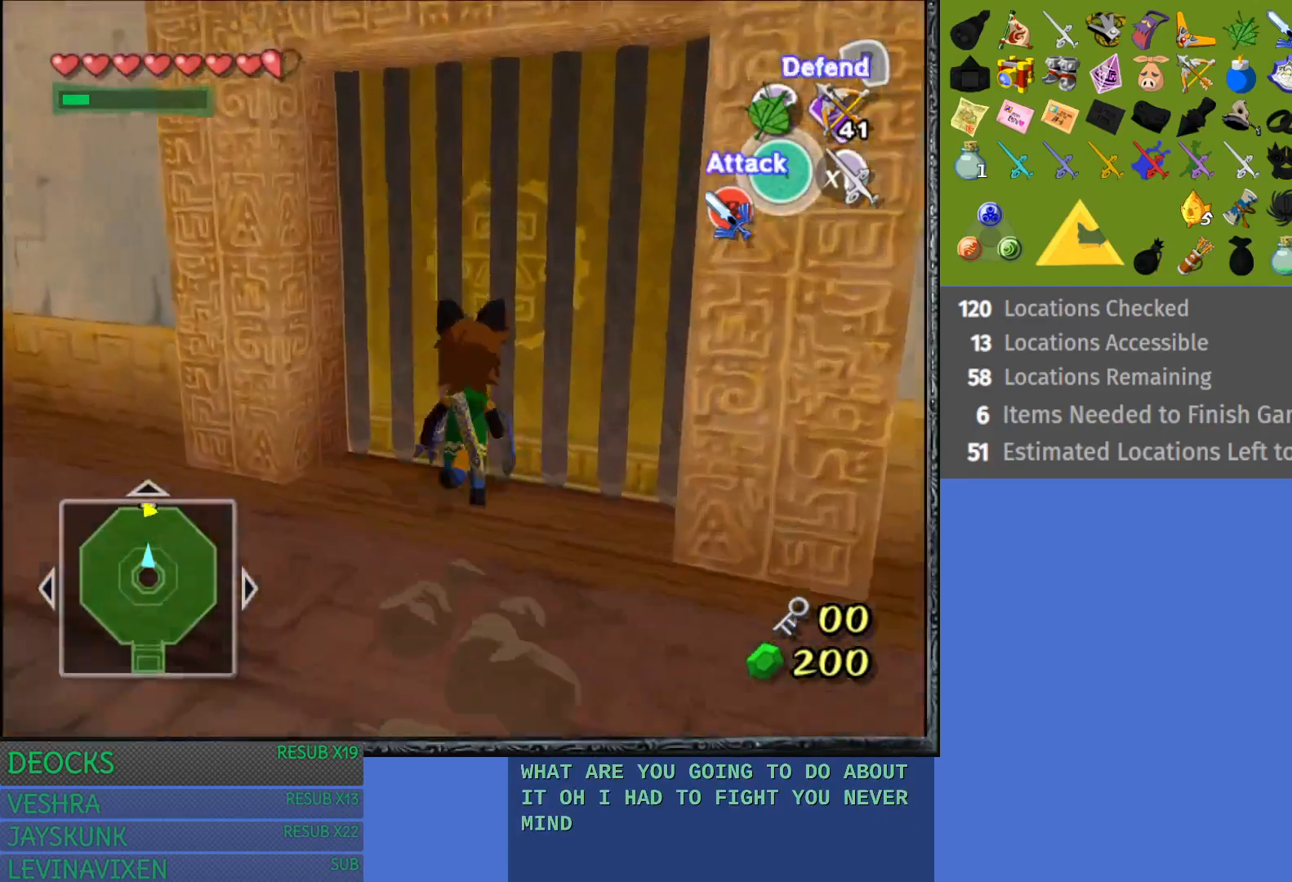
{"buttons": [], "left_stick": "center", "right_stick": "center", "events": [[350, "left_stick", "center"]]}
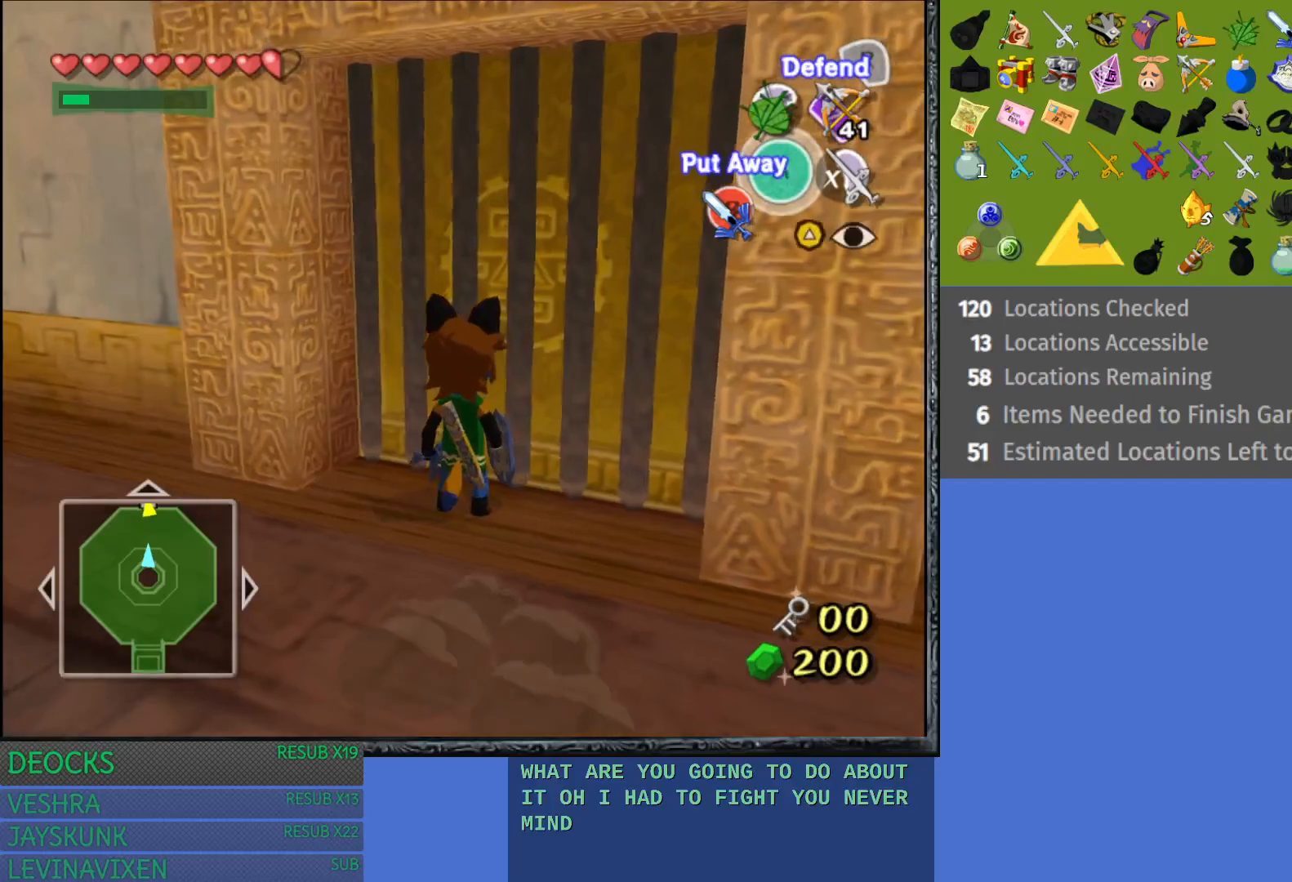
{"buttons": [], "left_stick": "center", "right_stick": "center", "events": []}
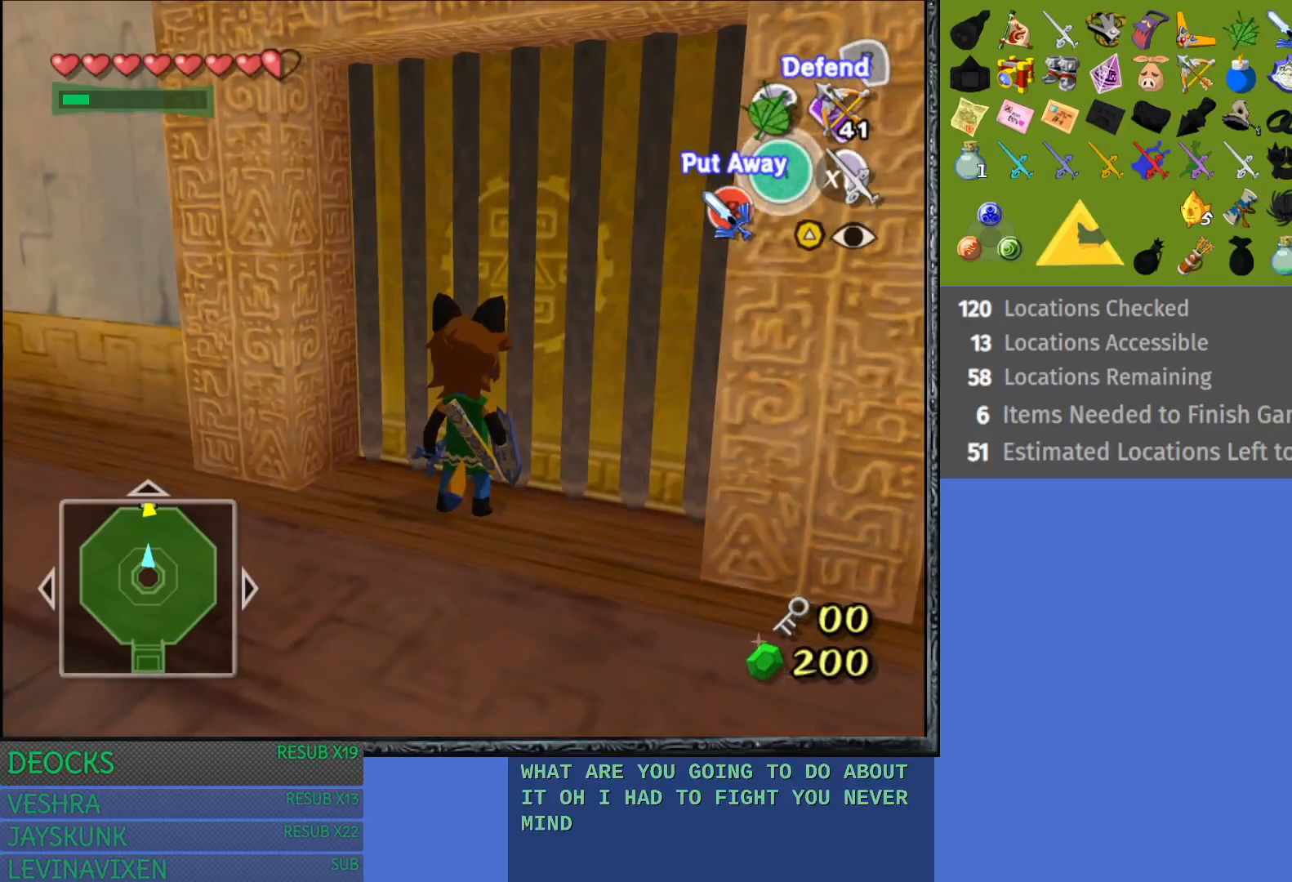
{"buttons": [], "left_stick": "center", "right_stick": "center", "events": []}
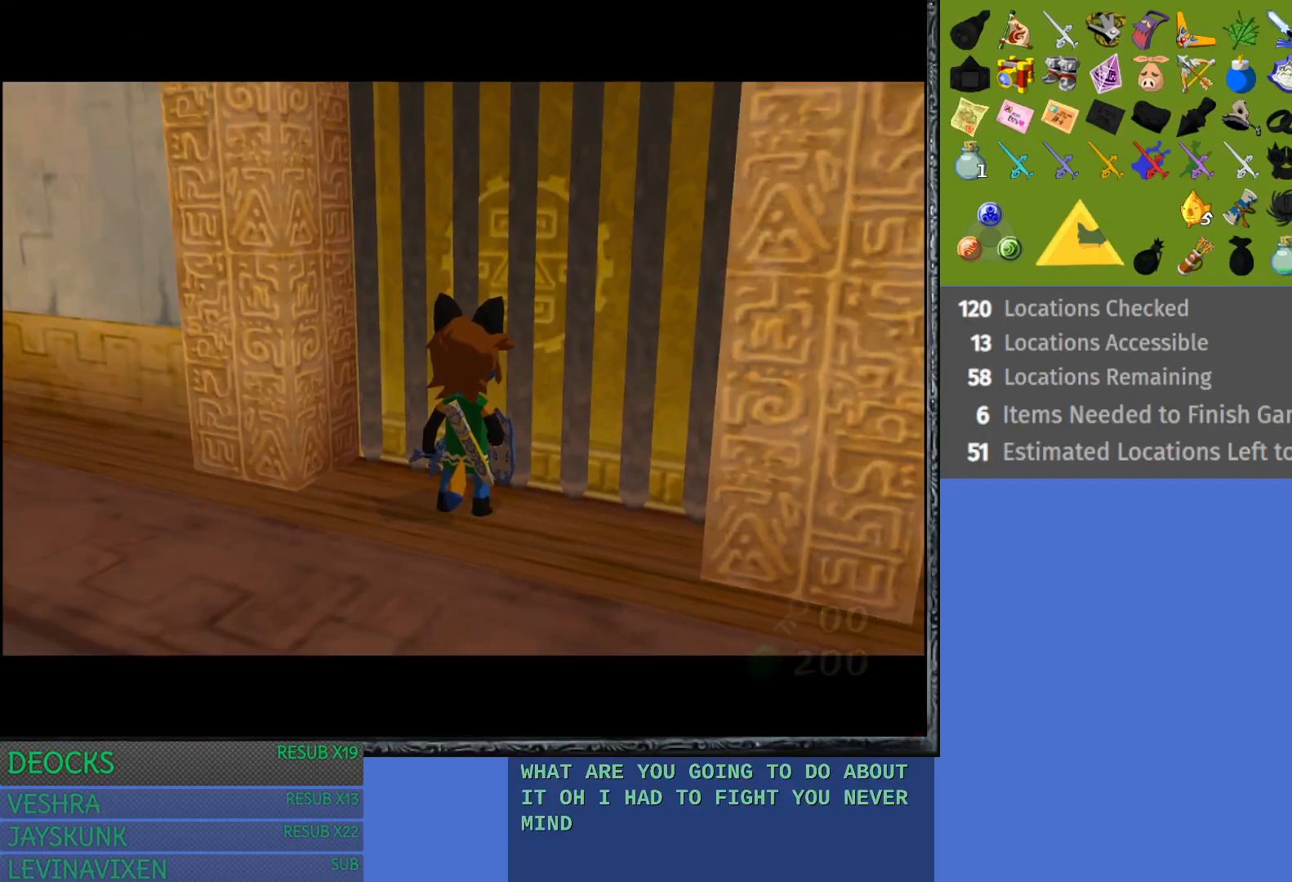
{"buttons": [], "left_stick": "center", "right_stick": "center", "events": []}
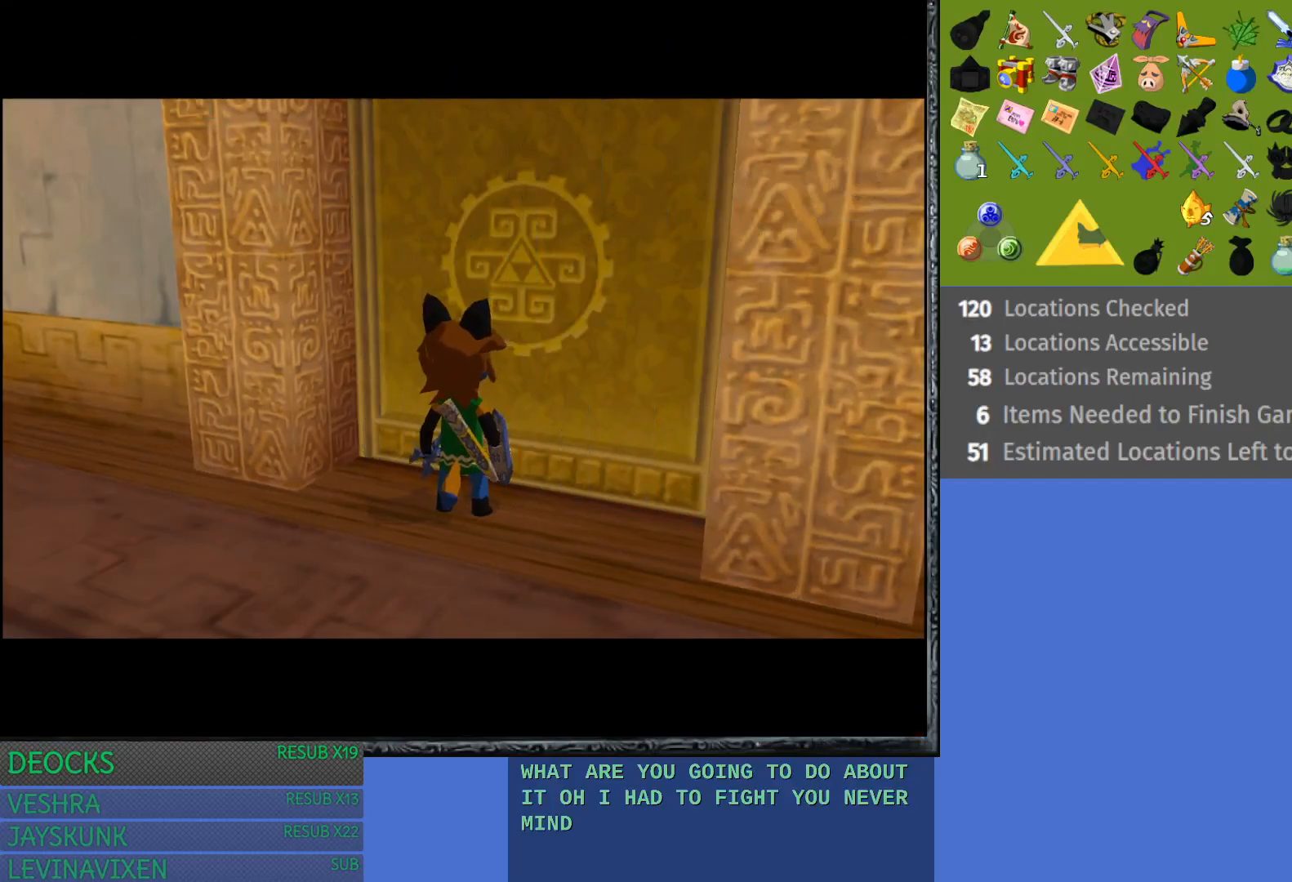
{"buttons": ["CROSS"], "left_stick": "center", "right_stick": "center", "events": [[267, "CROSS", "down"], [367, "CROSS", "up"], [433, "CROSS", "down"]]}
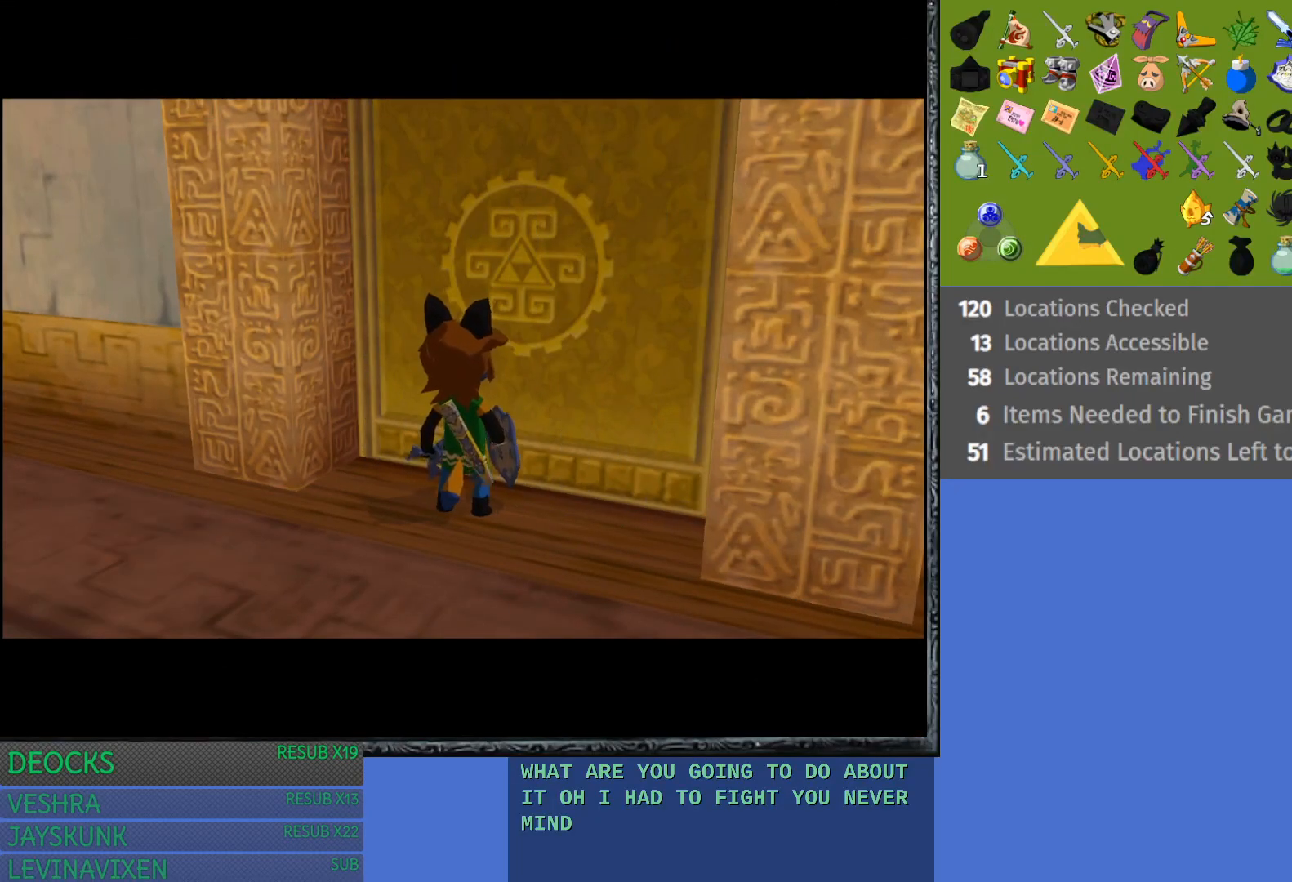
{"buttons": ["CROSS"], "left_stick": "center", "right_stick": "center", "events": [[33, "CROSS", "up"], [133, "CROSS", "down"], [217, "CROSS", "up"], [300, "CROSS", "down"], [417, "CROSS", "up"], [483, "CROSS", "down"]]}
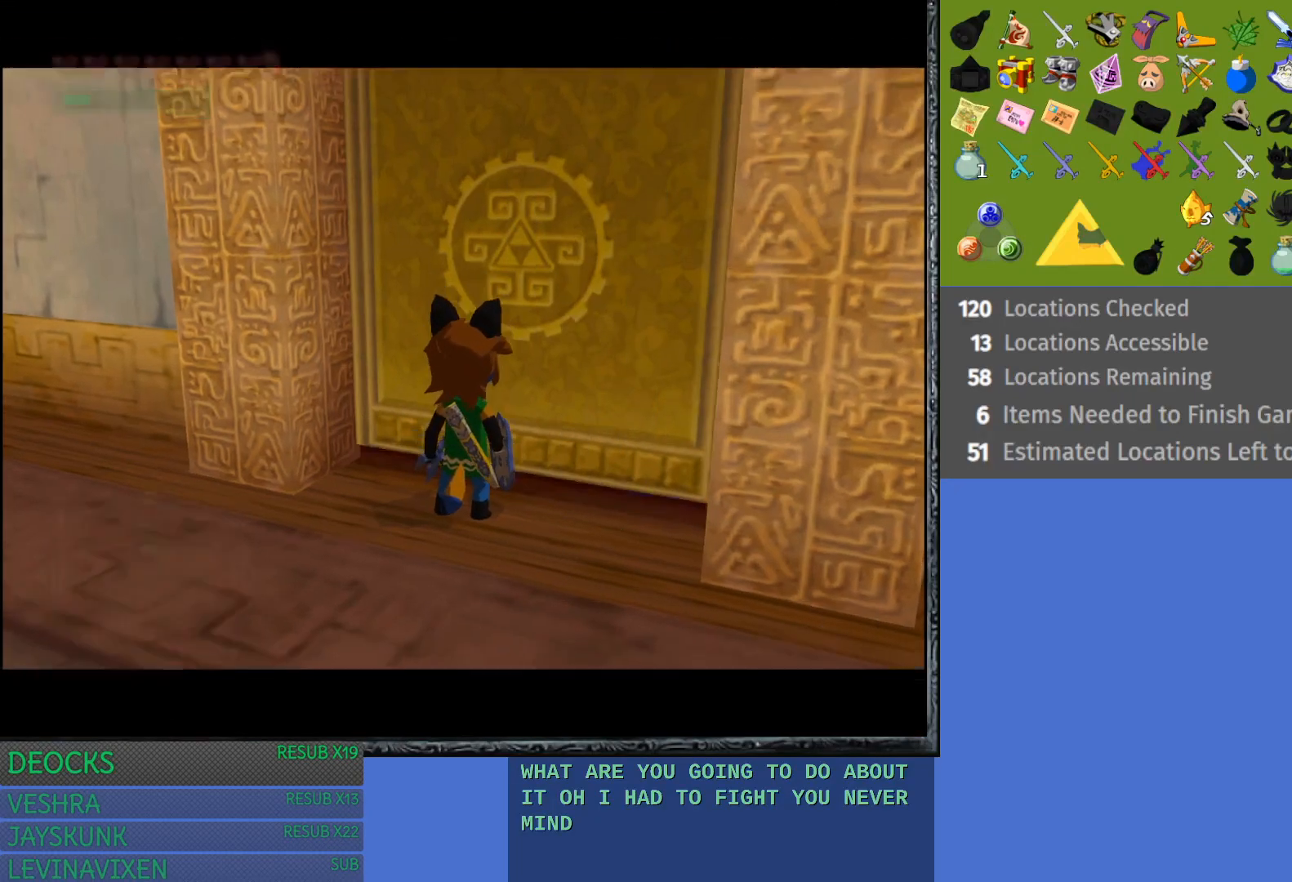
{"buttons": [], "left_stick": "center", "right_stick": "center", "events": [[100, "CROSS", "up"], [167, "CROSS", "down"], [283, "CROSS", "up"], [367, "CROSS", "down"], [450, "CROSS", "up"]]}
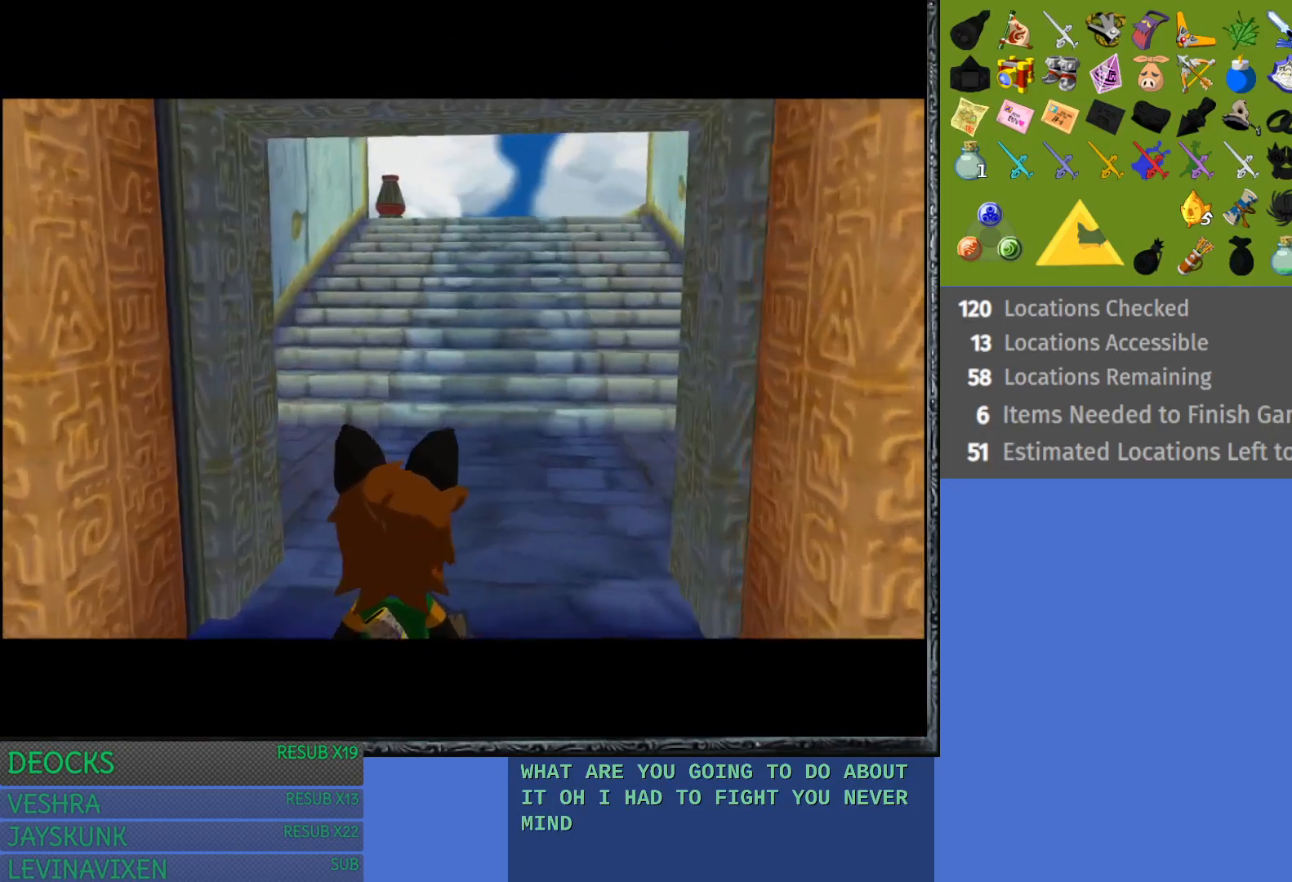
{"buttons": [], "left_stick": "center", "right_stick": "center", "events": []}
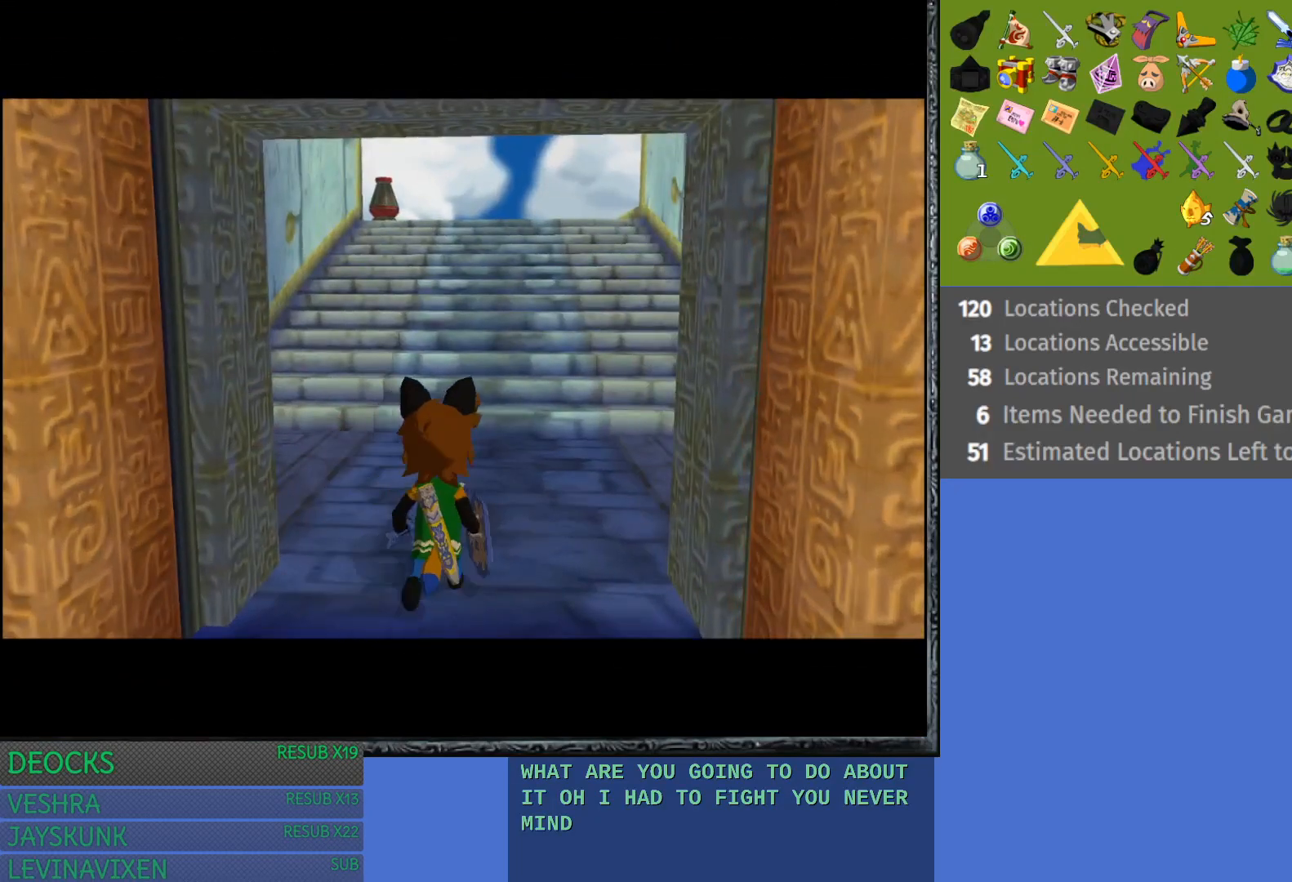
{"buttons": [], "left_stick": "center", "right_stick": "center", "events": []}
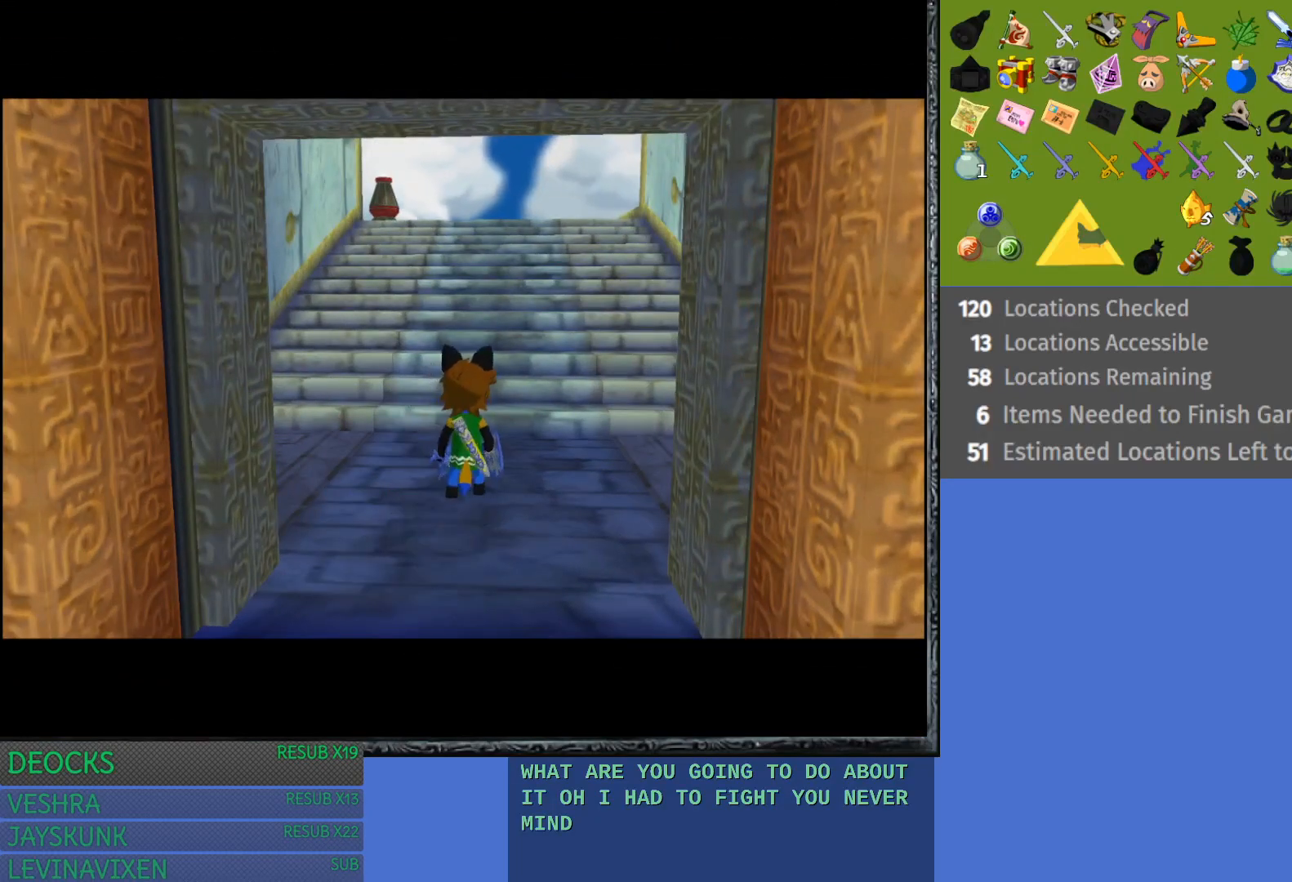
{"buttons": [], "left_stick": "up", "right_stick": "center", "events": [[67, "left_stick", "up"]]}